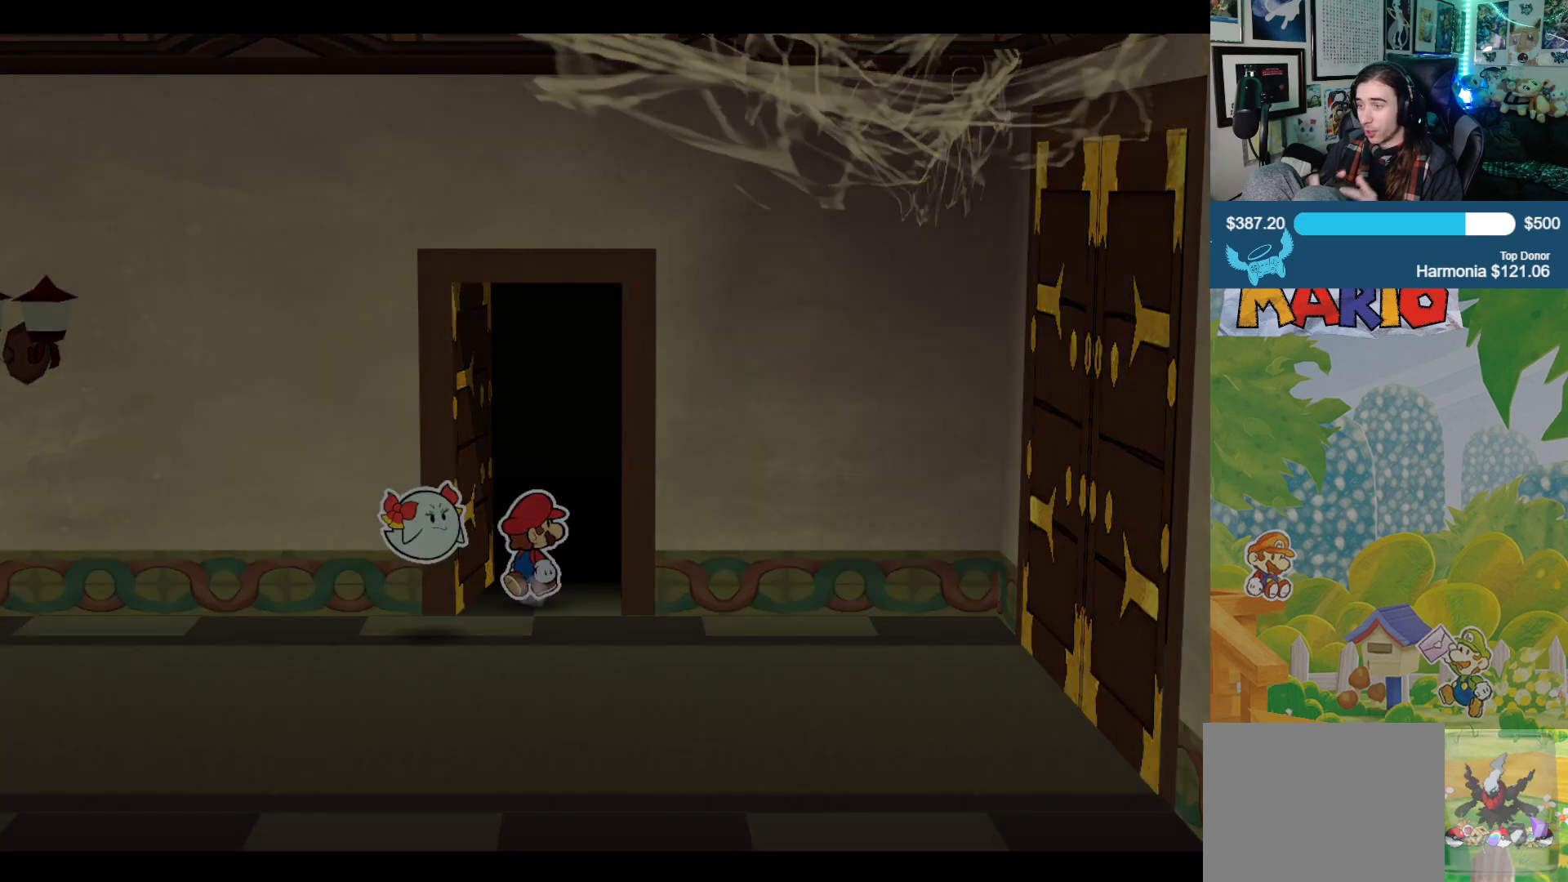
Gameplay with a controller (Xbox layout); each line is a JSON object with the inputs held at the frame after it. "events" lists button and stick changes between this image and that frame as [ms after this image, input, new state], when the widget could be followed in between. Not read: L2 R2.
{"buttons": [], "left_stick": "up", "right_stick": "center", "events": []}
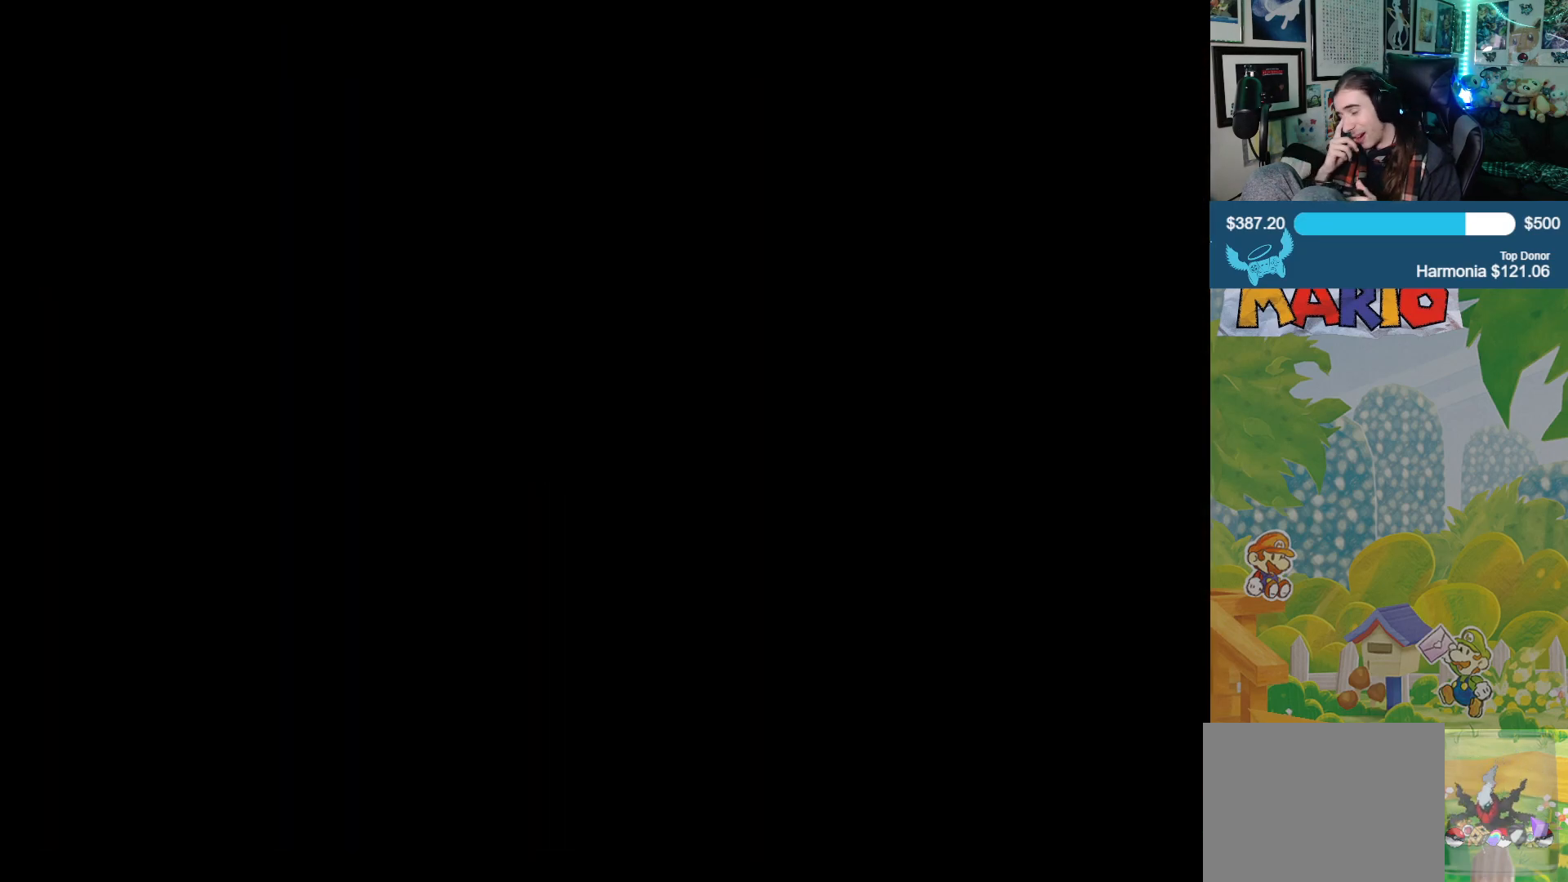
{"buttons": [], "left_stick": "center", "right_stick": "center", "events": [[233, "left_stick", "center"]]}
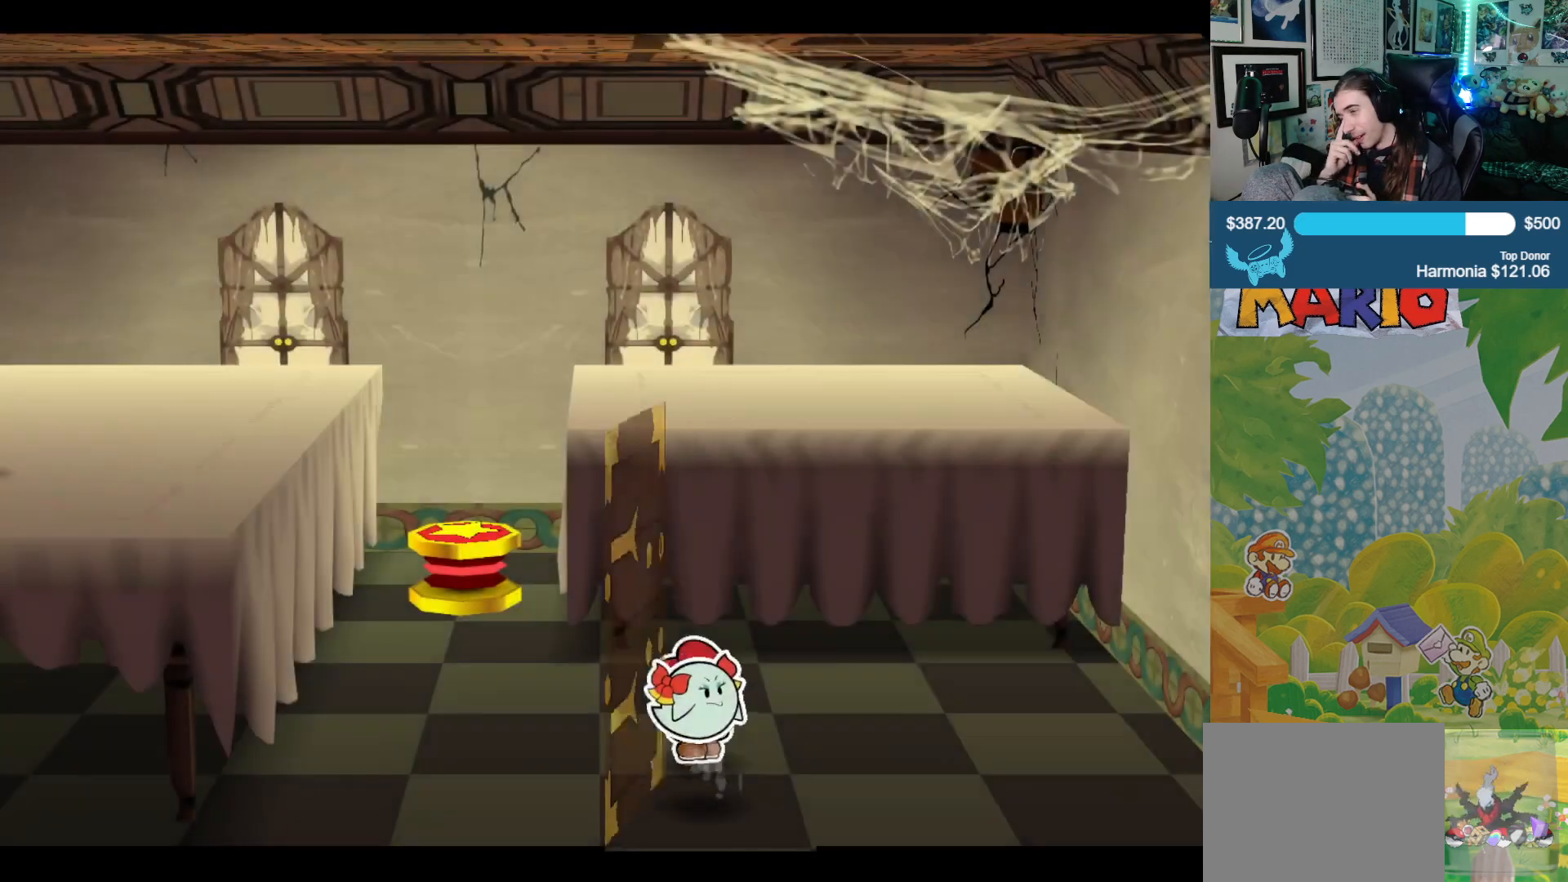
{"buttons": [], "left_stick": "up", "right_stick": "center", "events": [[467, "left_stick", "up"]]}
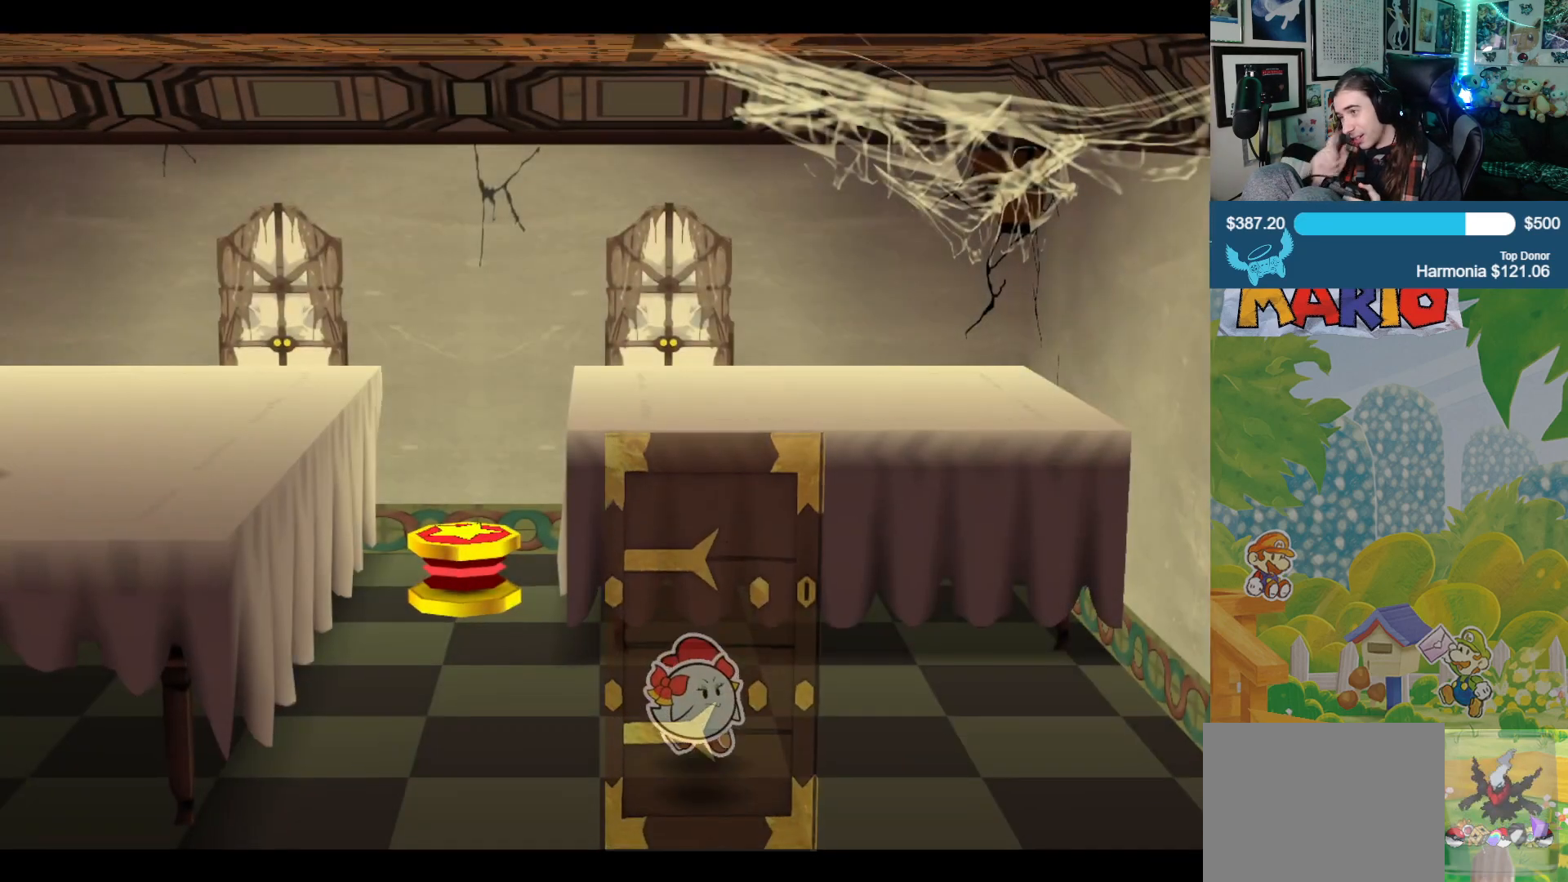
{"buttons": [], "left_stick": "up-left", "right_stick": "center", "events": [[17, "left_stick", "up-left"]]}
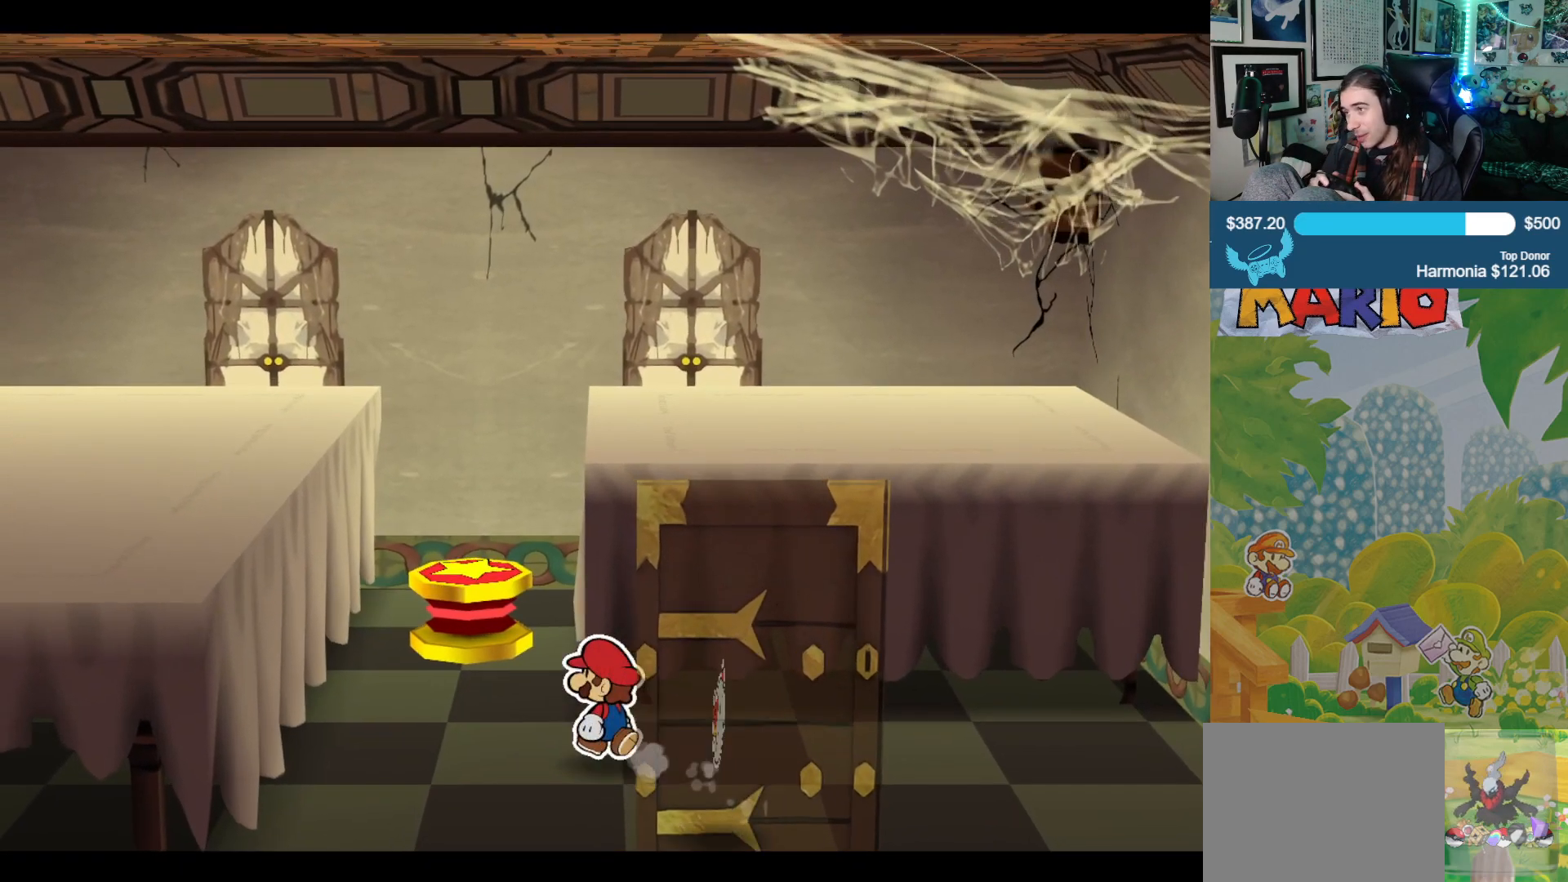
{"buttons": [], "left_stick": "up", "right_stick": "center", "events": [[283, "left_stick", "up"], [300, "B", "down"], [483, "B", "up"]]}
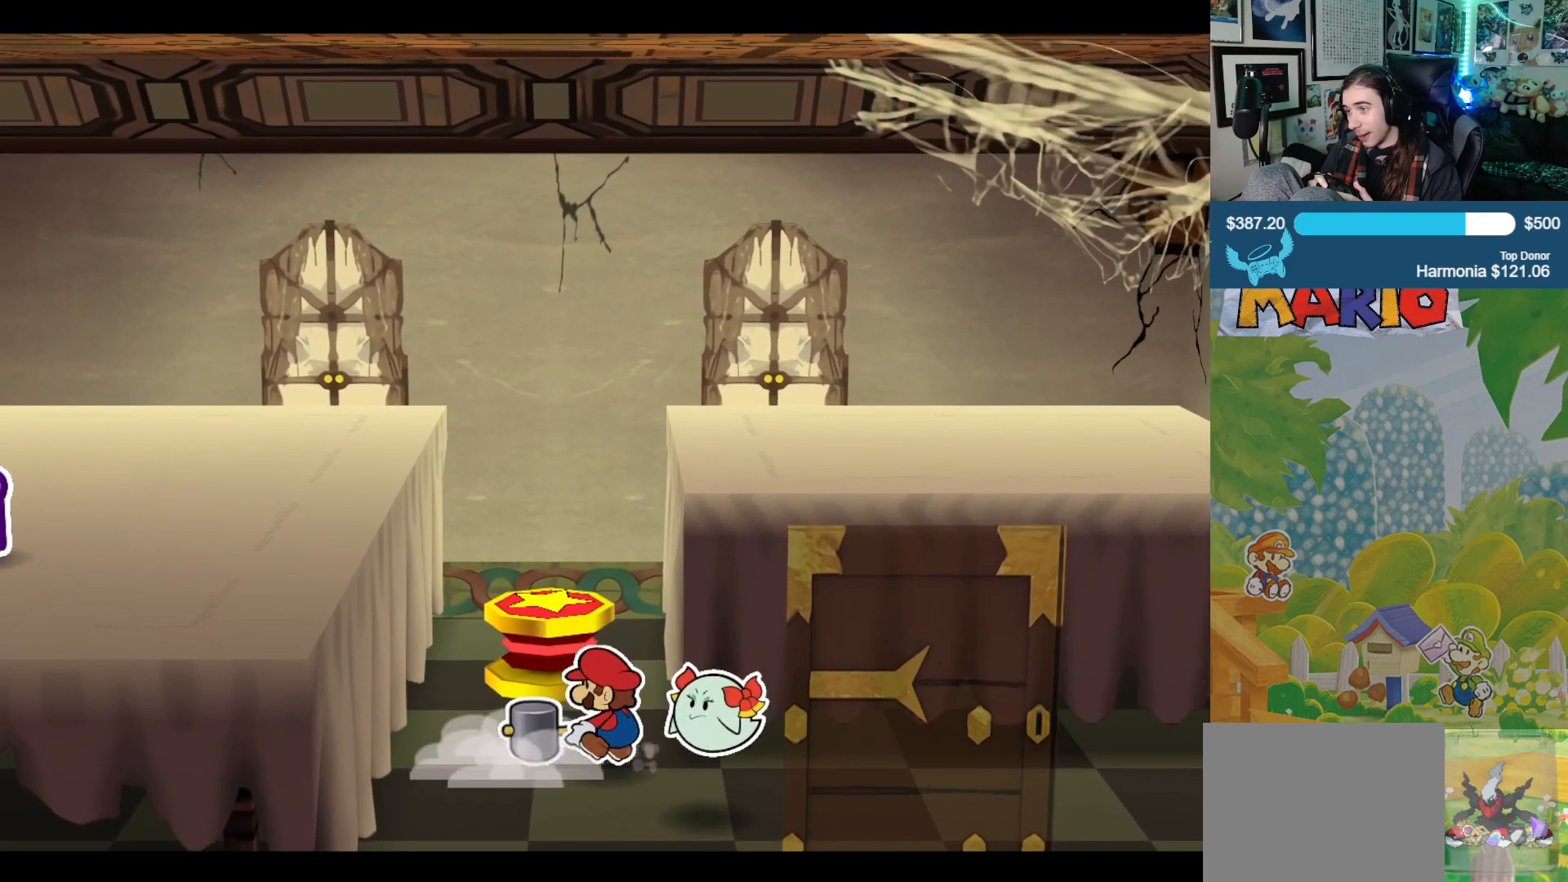
{"buttons": ["A"], "left_stick": "up", "right_stick": "center", "events": [[467, "A", "down"]]}
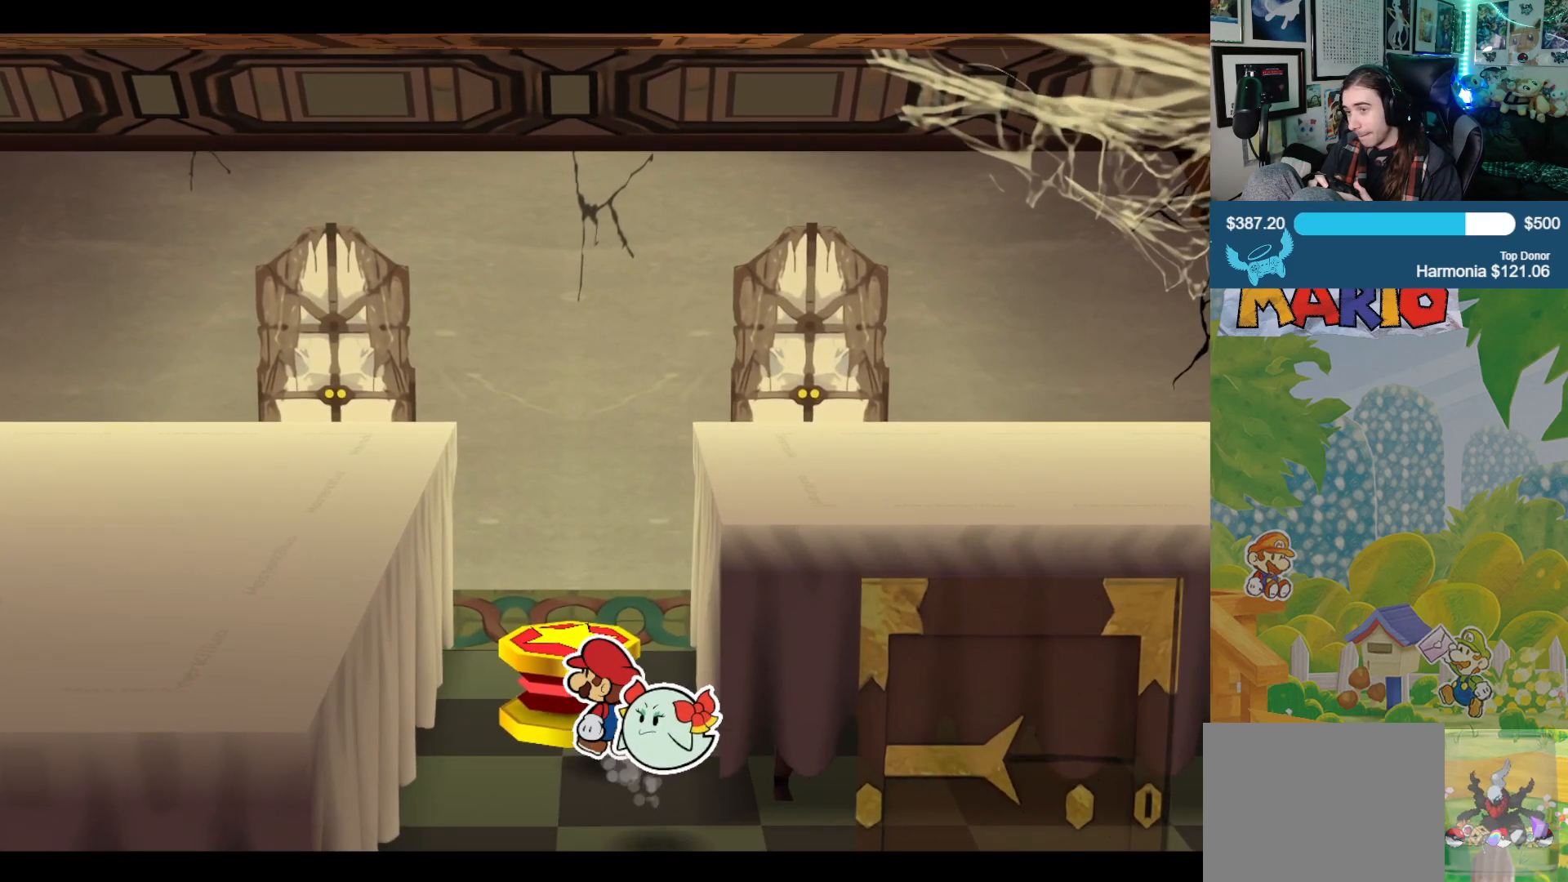
{"buttons": [], "left_stick": "center", "right_stick": "center", "events": [[83, "A", "up"], [433, "left_stick", "center"]]}
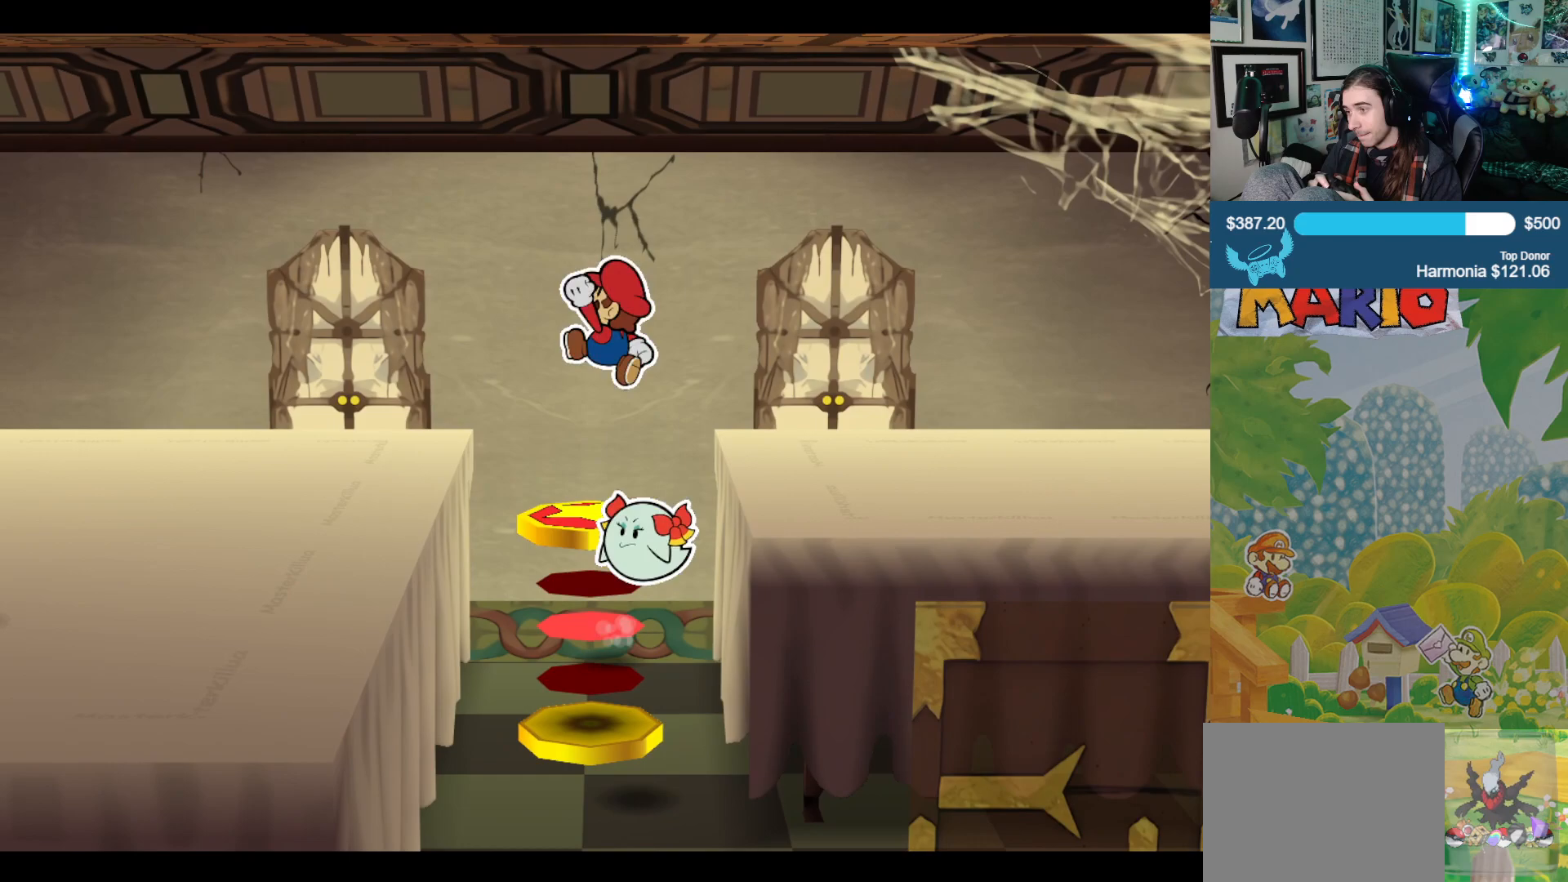
{"buttons": [], "left_stick": "center", "right_stick": "center", "events": []}
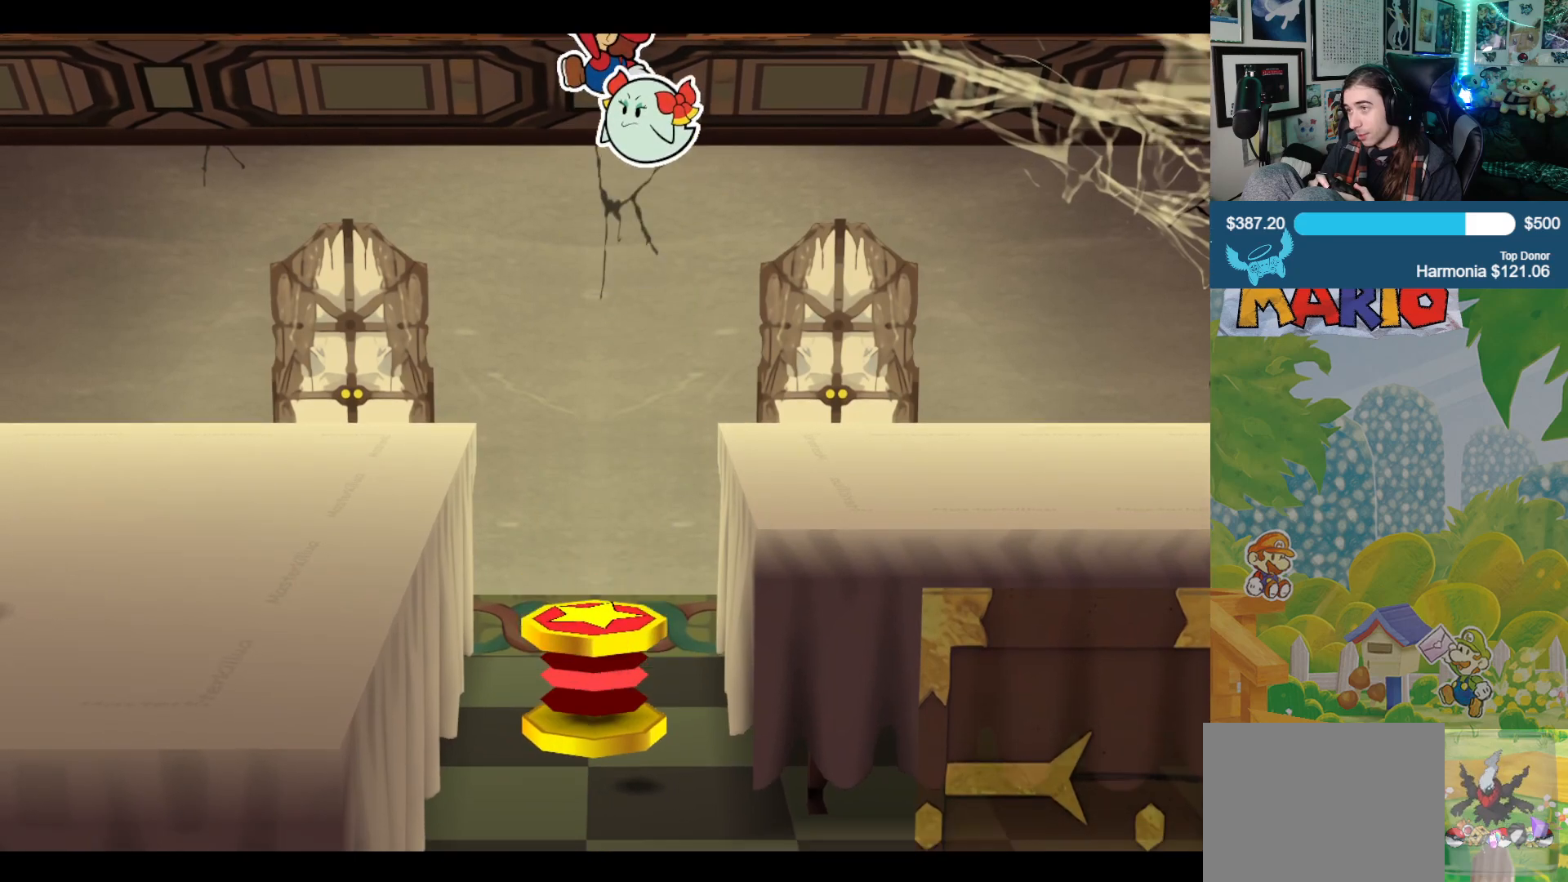
{"buttons": [], "left_stick": "center", "right_stick": "center", "events": []}
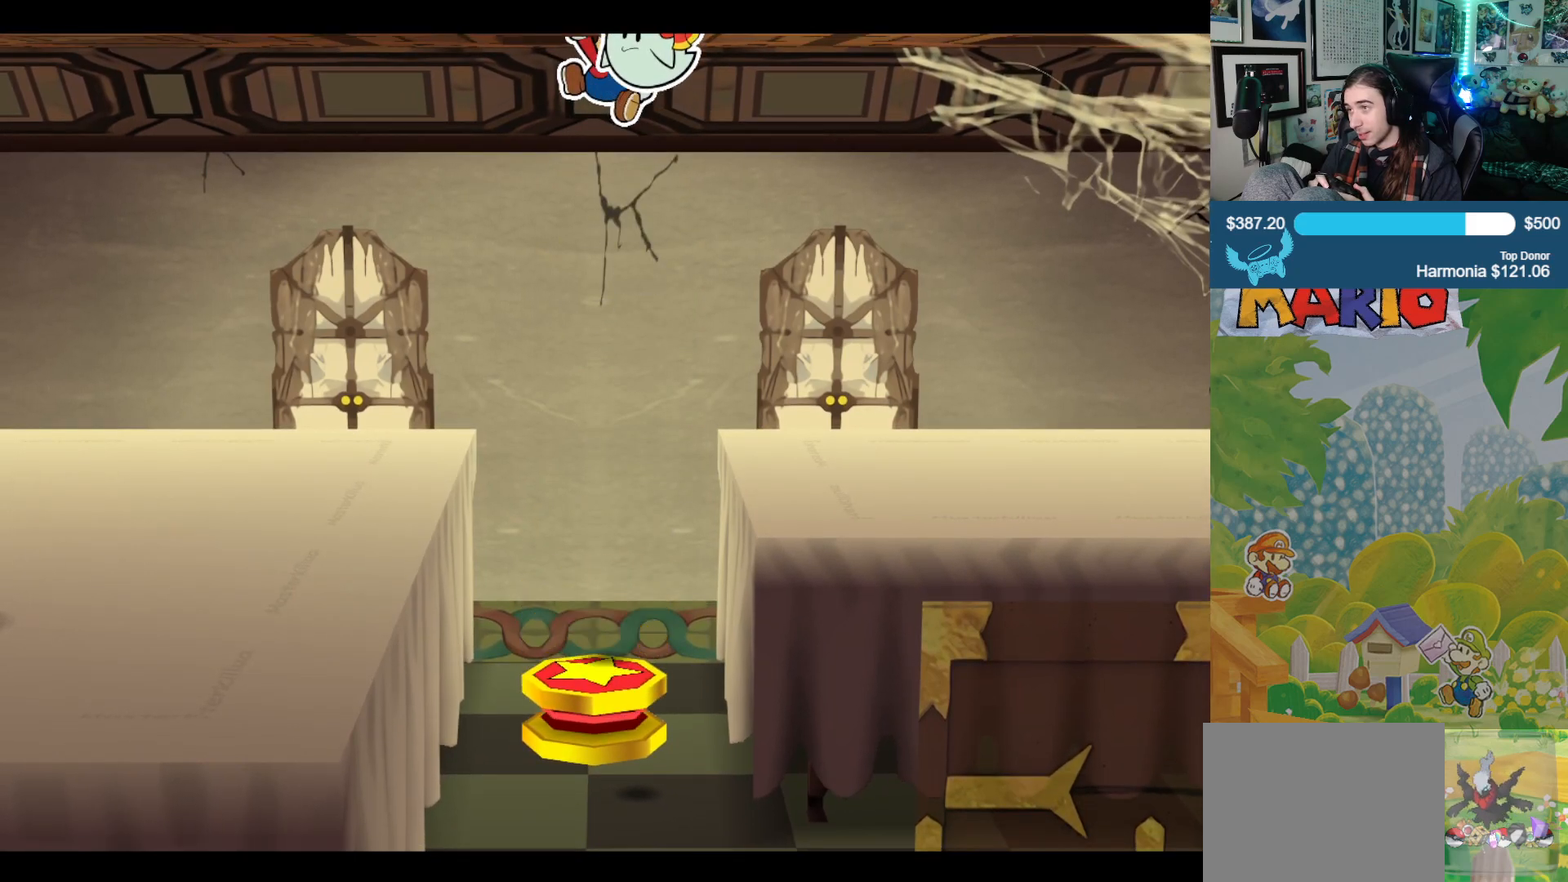
{"buttons": [], "left_stick": "up-left", "right_stick": "center", "events": [[167, "left_stick", "up"], [217, "left_stick", "up-left"]]}
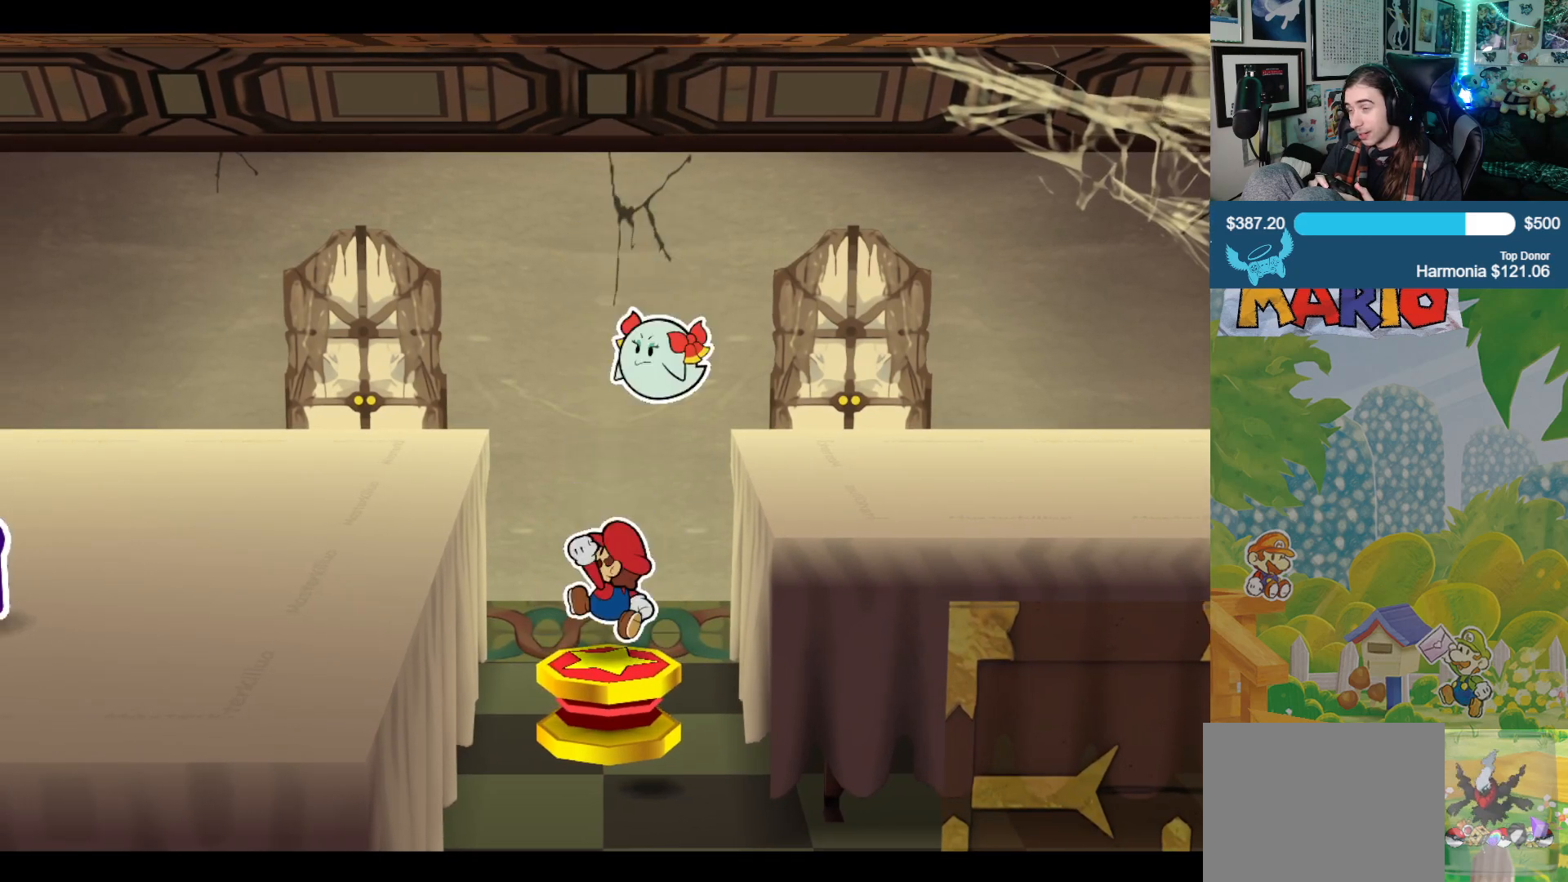
{"buttons": [], "left_stick": "left", "right_stick": "center", "events": [[500, "left_stick", "left"]]}
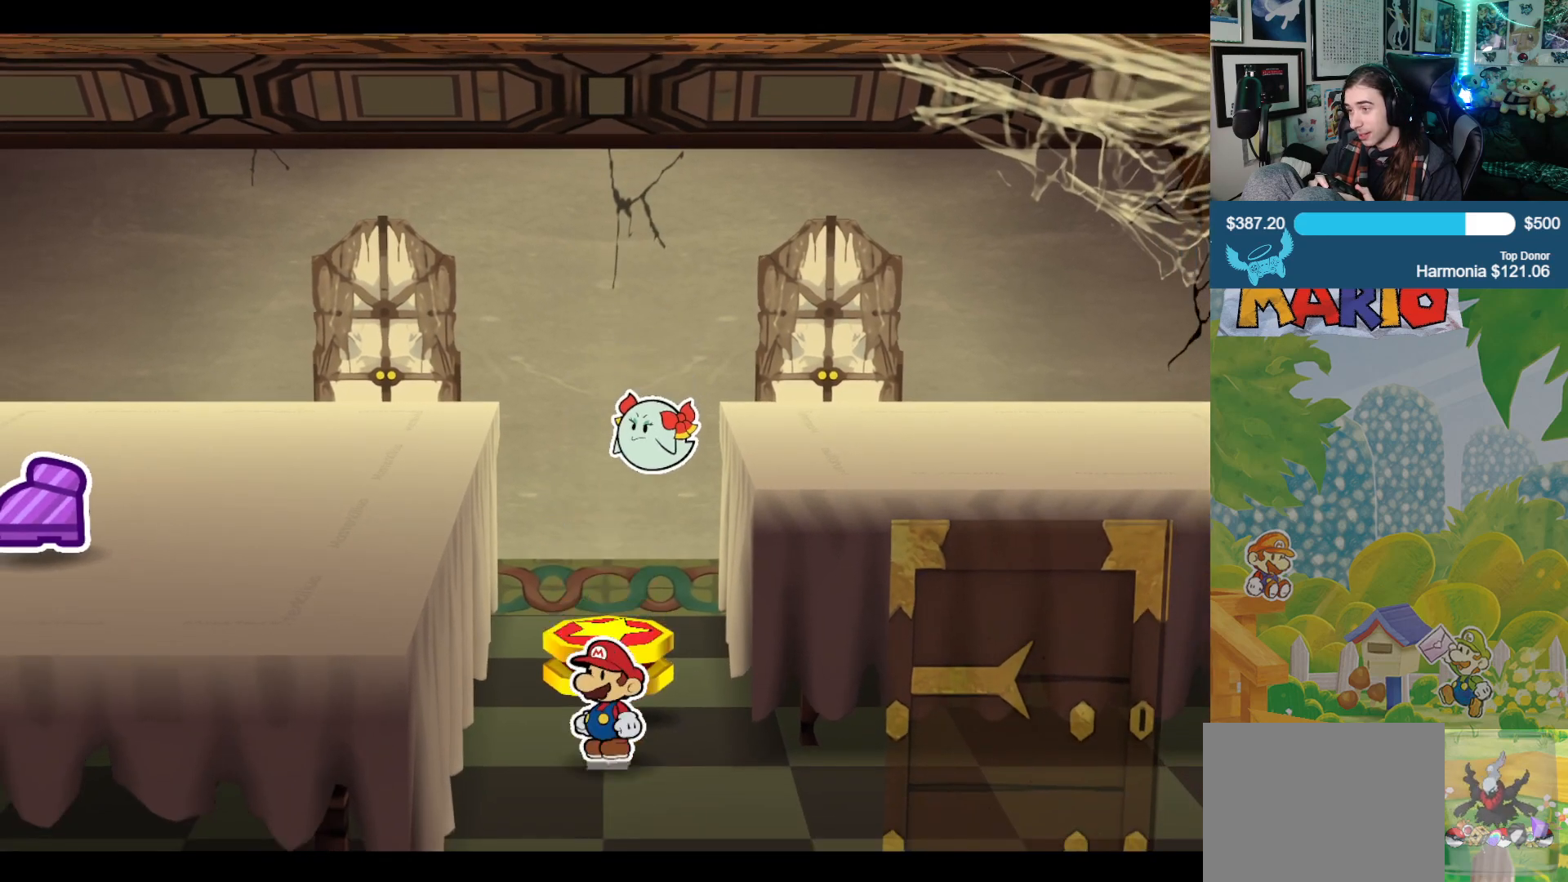
{"buttons": [], "left_stick": "down-left", "right_stick": "center", "events": [[200, "left_stick", "down-left"]]}
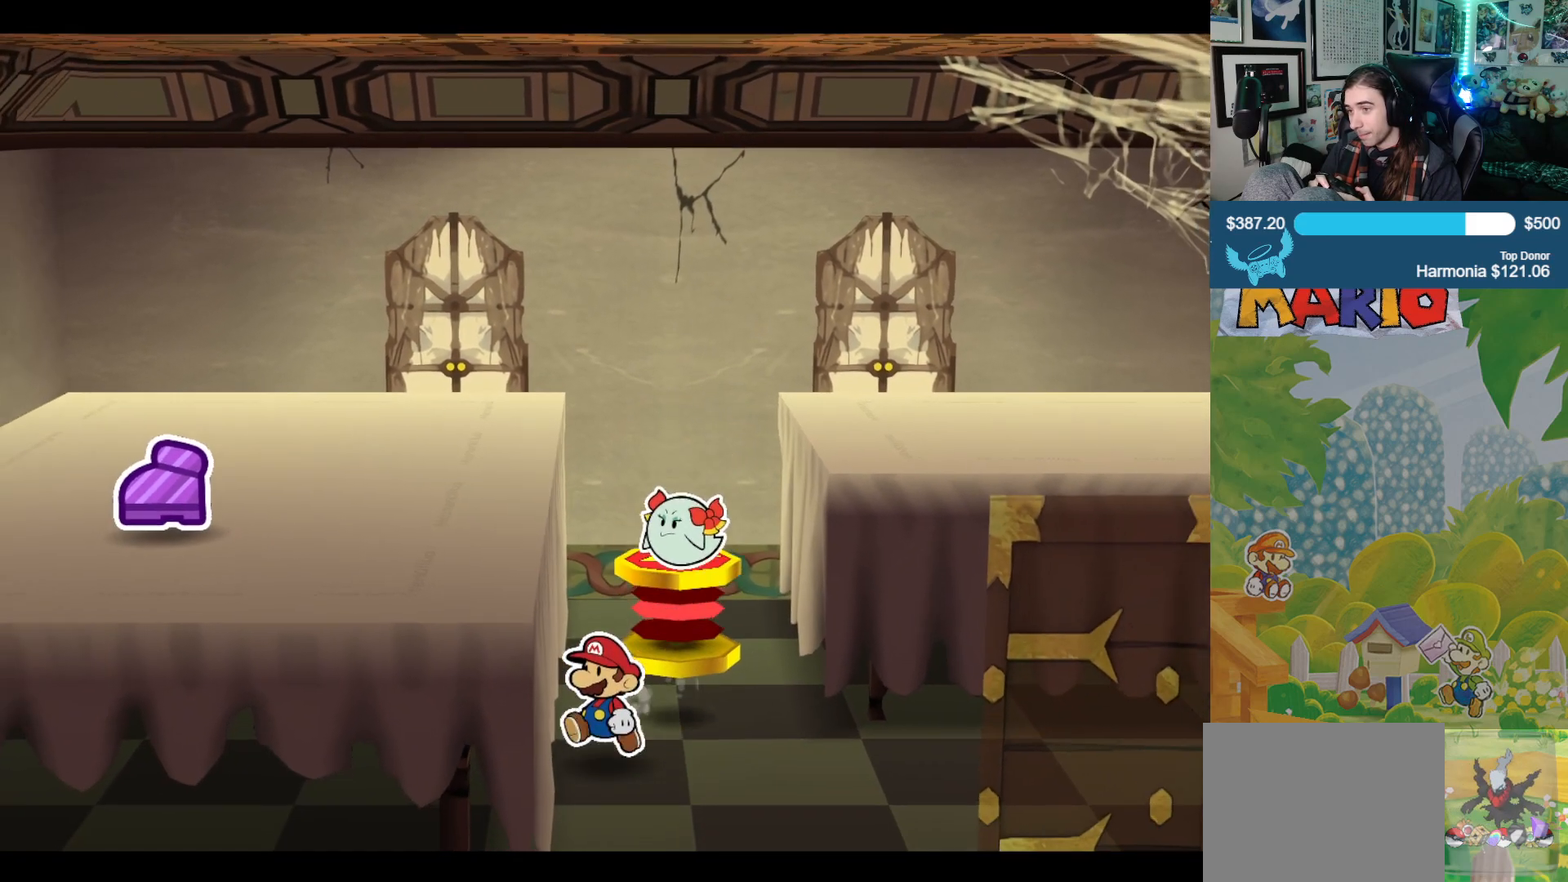
{"buttons": [], "left_stick": "down-left", "right_stick": "center", "events": []}
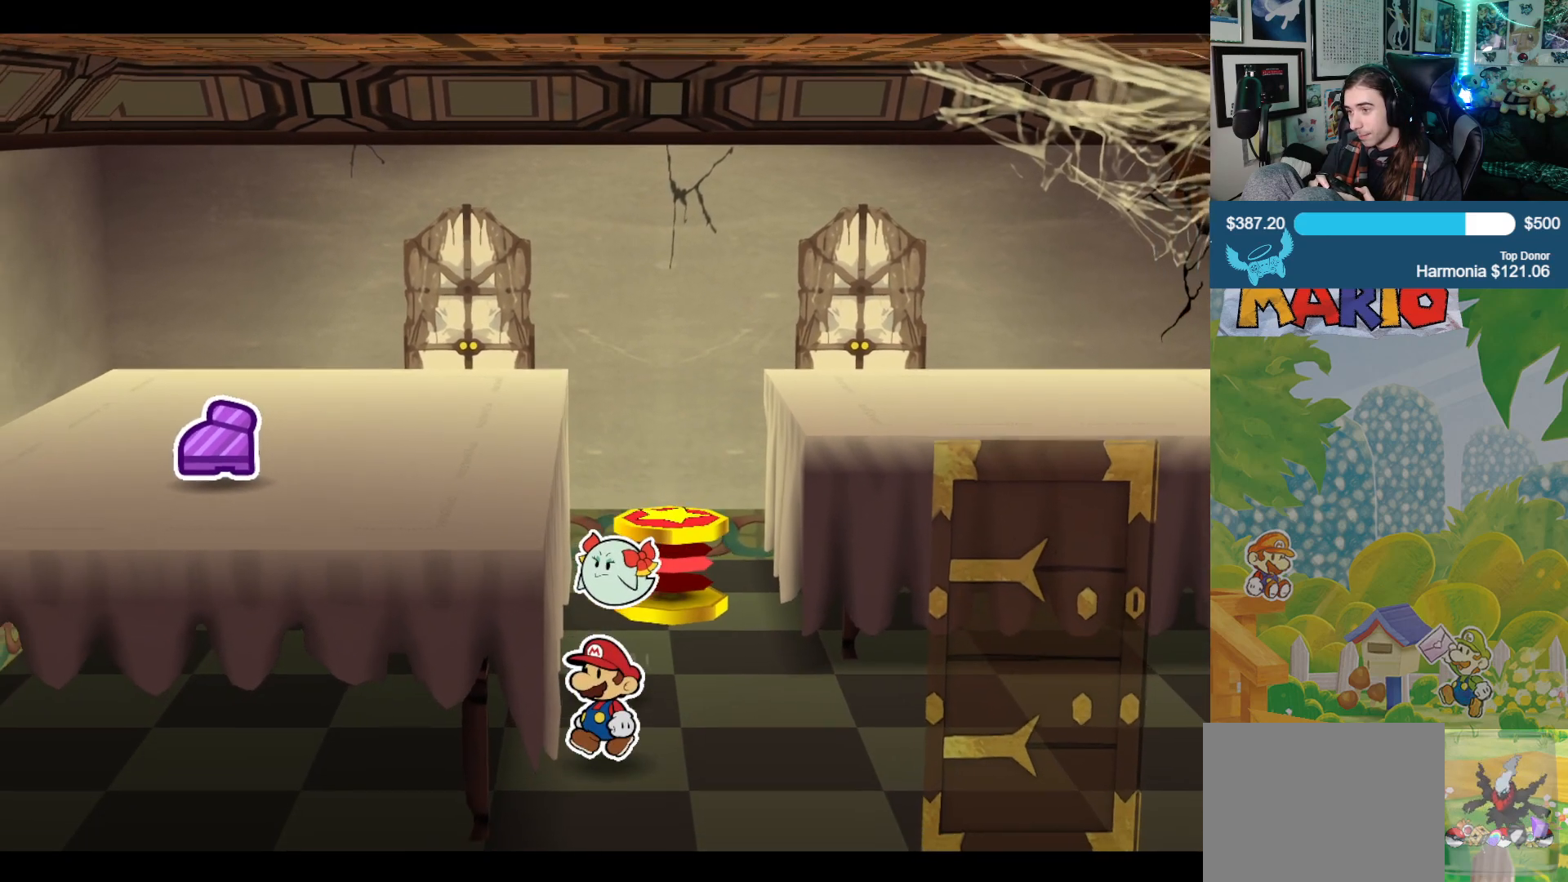
{"buttons": [], "left_stick": "down-left", "right_stick": "center", "events": [[283, "B", "down"], [433, "B", "up"]]}
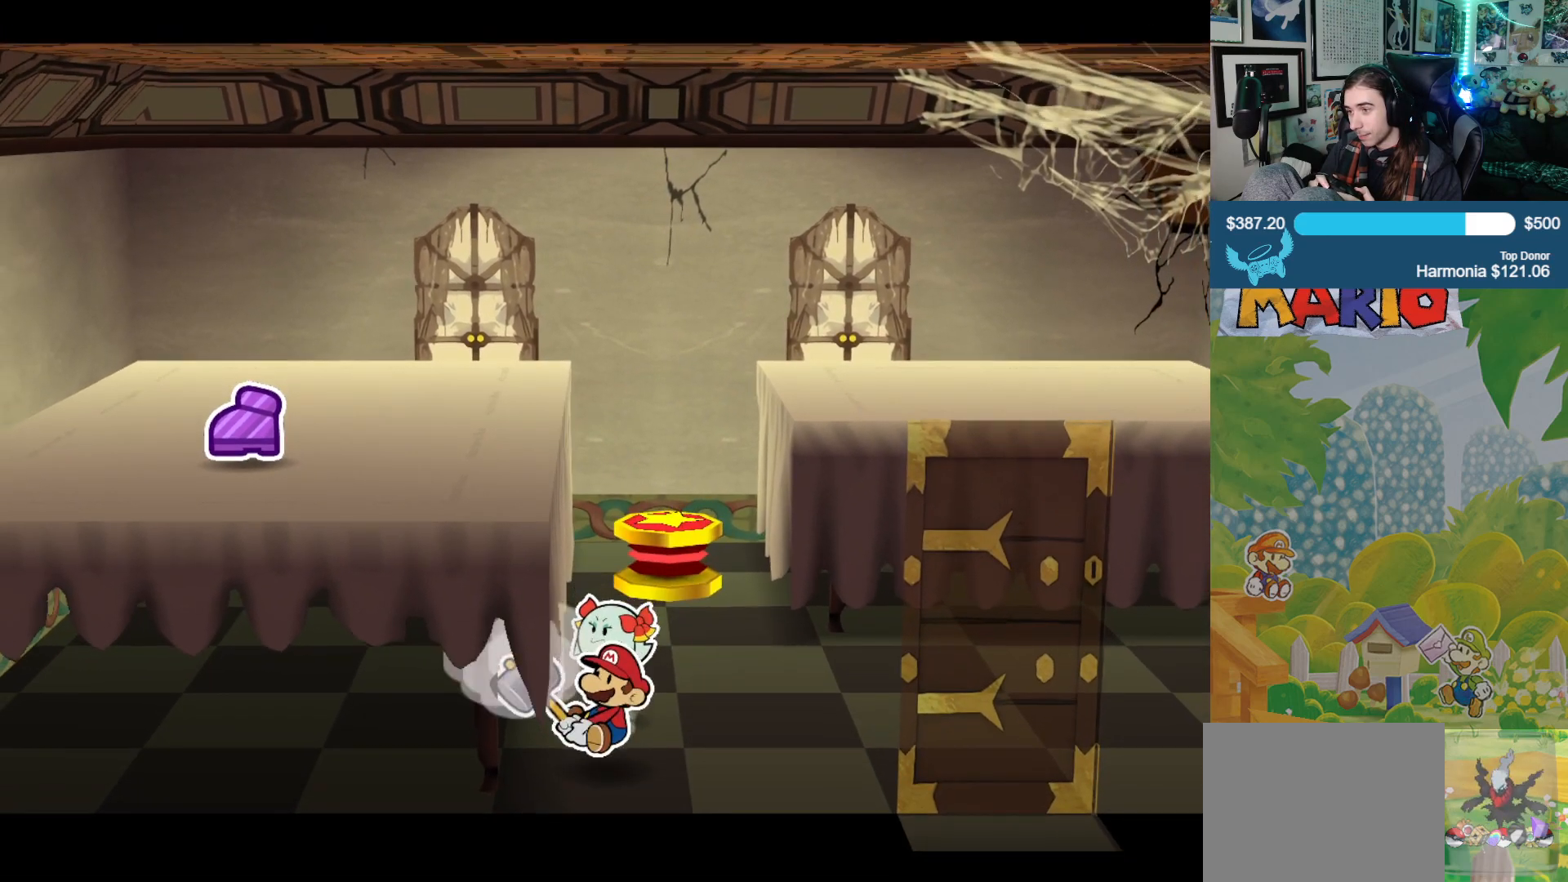
{"buttons": [], "left_stick": "down-right", "right_stick": "center", "events": [[133, "left_stick", "down"], [317, "left_stick", "down-right"]]}
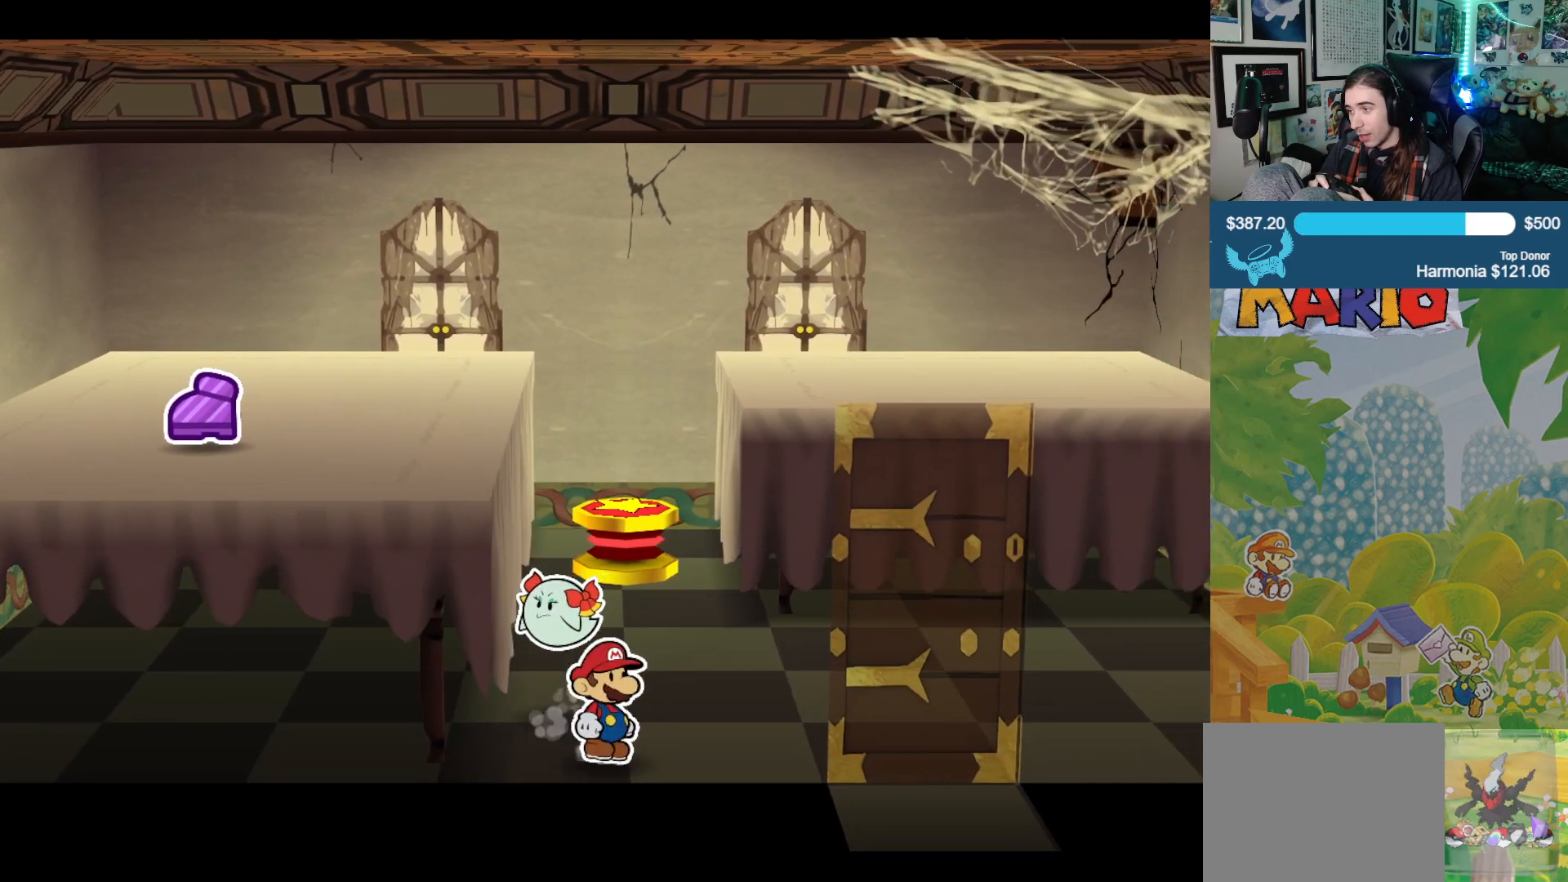
{"buttons": [], "left_stick": "down-right", "right_stick": "center", "events": []}
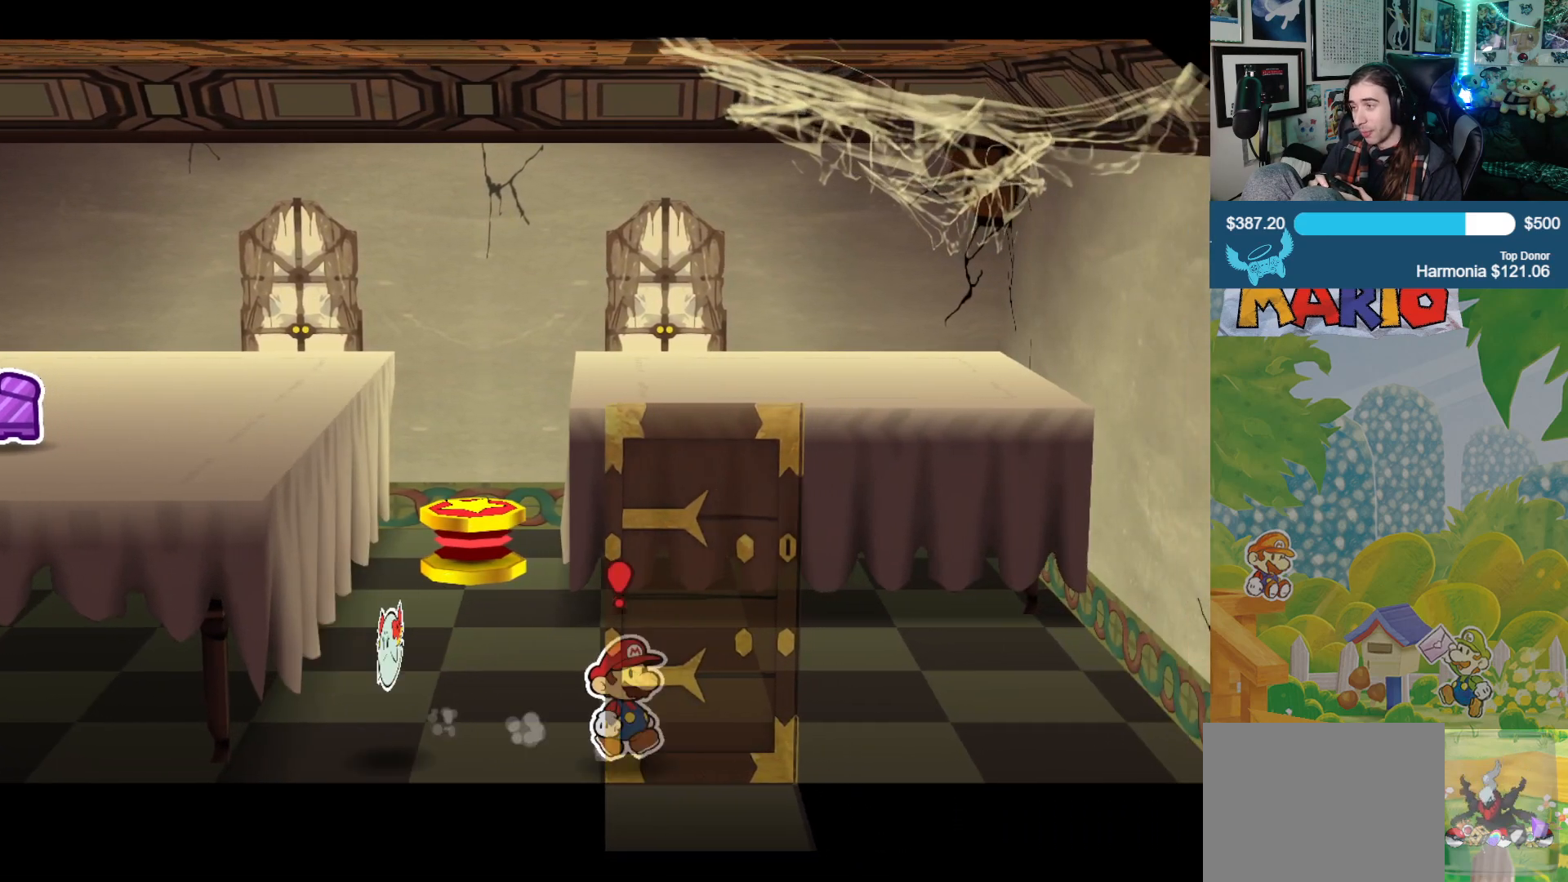
{"buttons": [], "left_stick": "down", "right_stick": "center", "events": [[150, "left_stick", "down"], [167, "A", "down"], [300, "A", "up"]]}
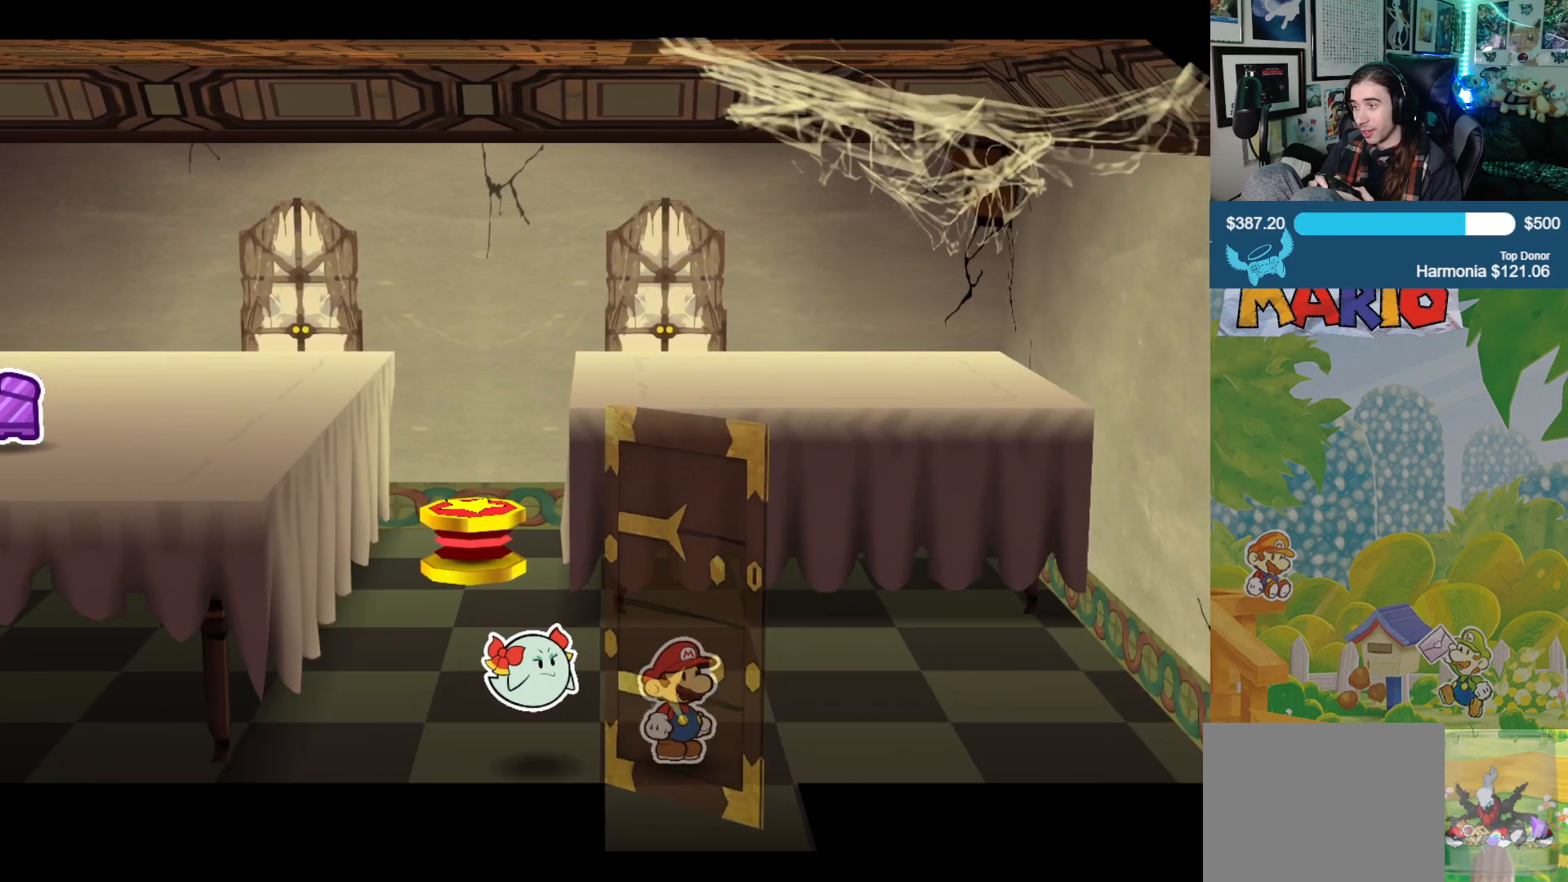
{"buttons": [], "left_stick": "down", "right_stick": "center", "events": []}
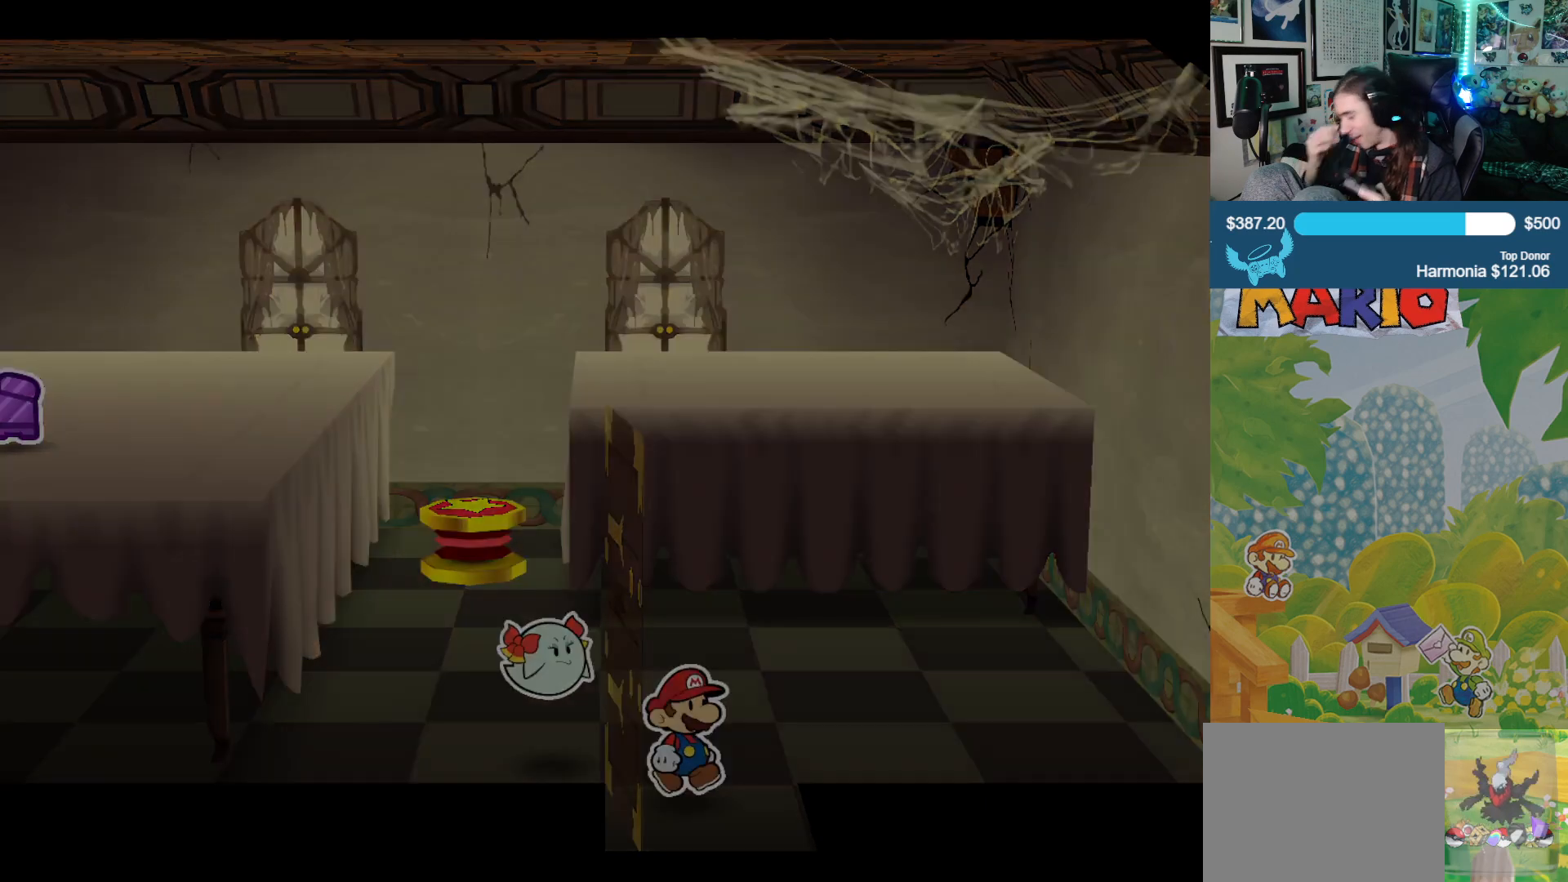
{"buttons": [], "left_stick": "center", "right_stick": "center", "events": [[317, "left_stick", "down-right"], [433, "left_stick", "center"]]}
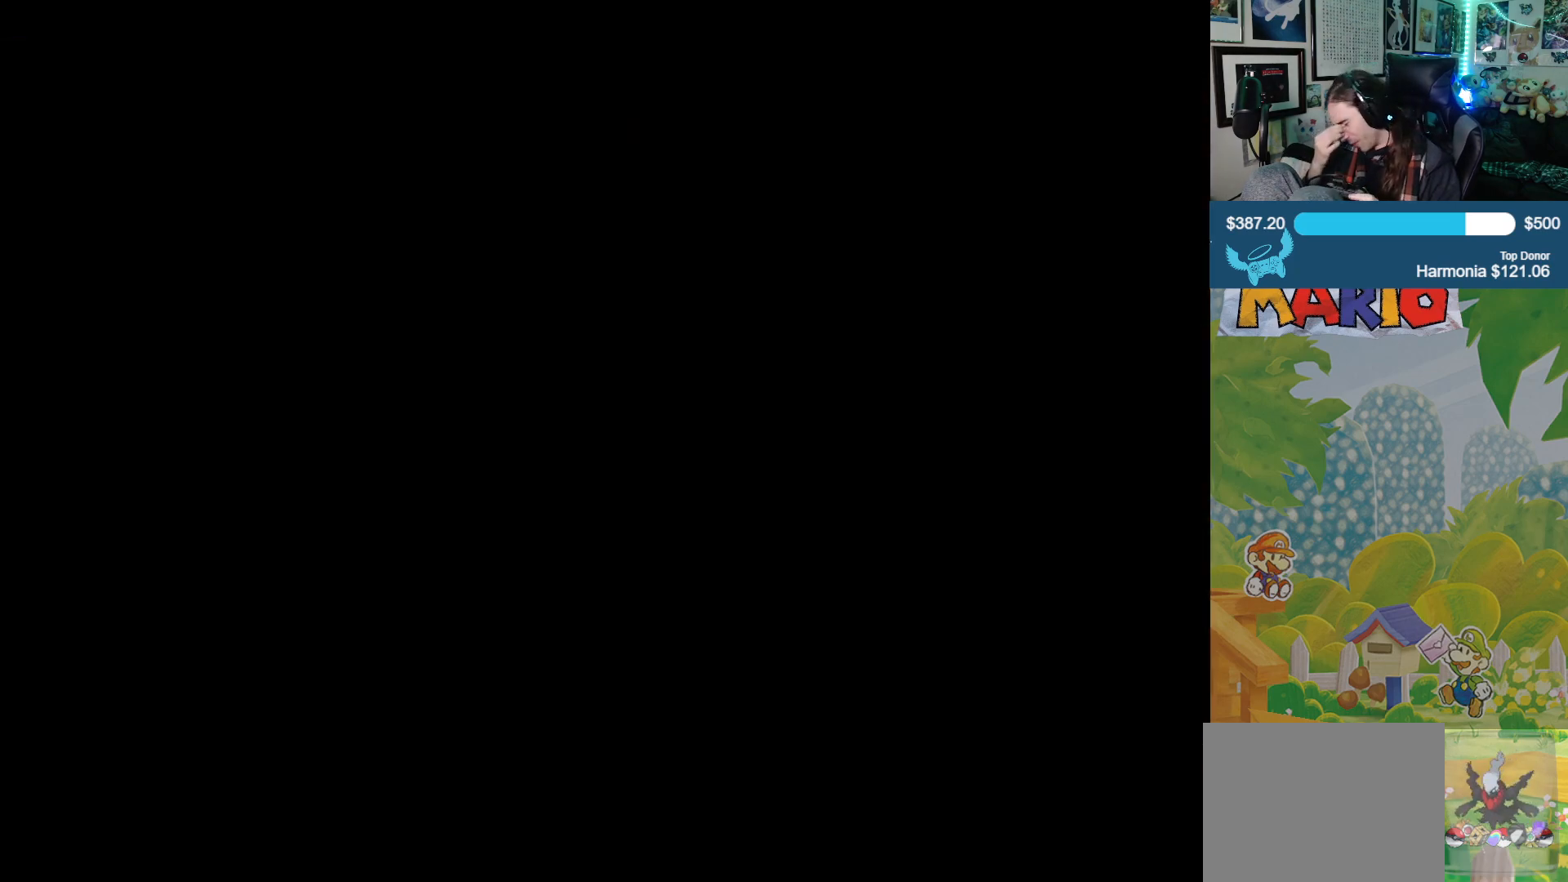
{"buttons": [], "left_stick": "center", "right_stick": "center", "events": []}
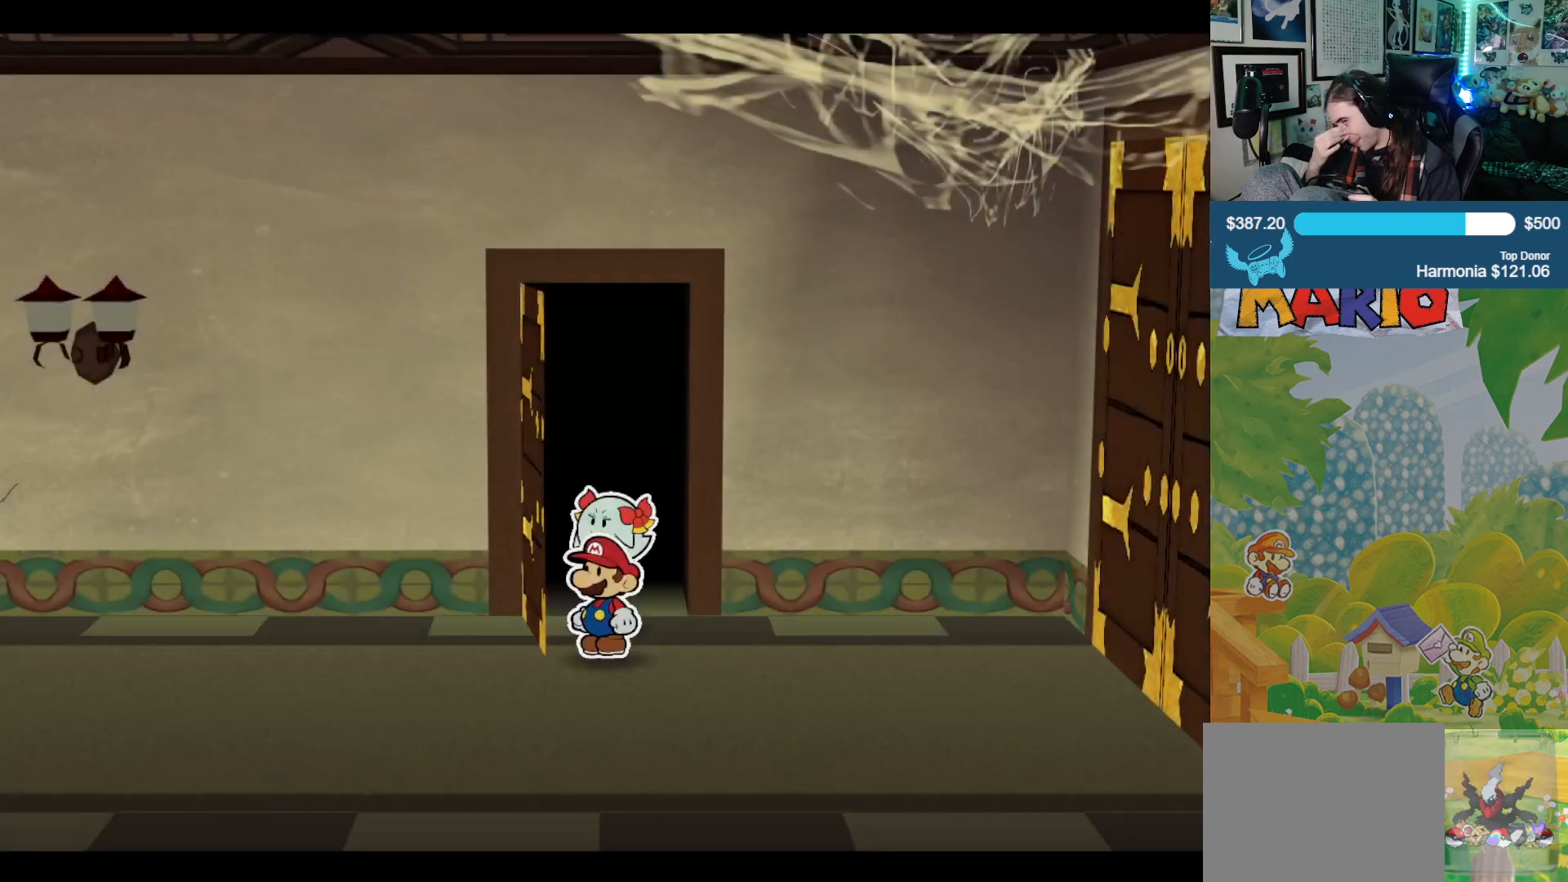
{"buttons": [], "left_stick": "right", "right_stick": "center", "events": [[450, "left_stick", "right"]]}
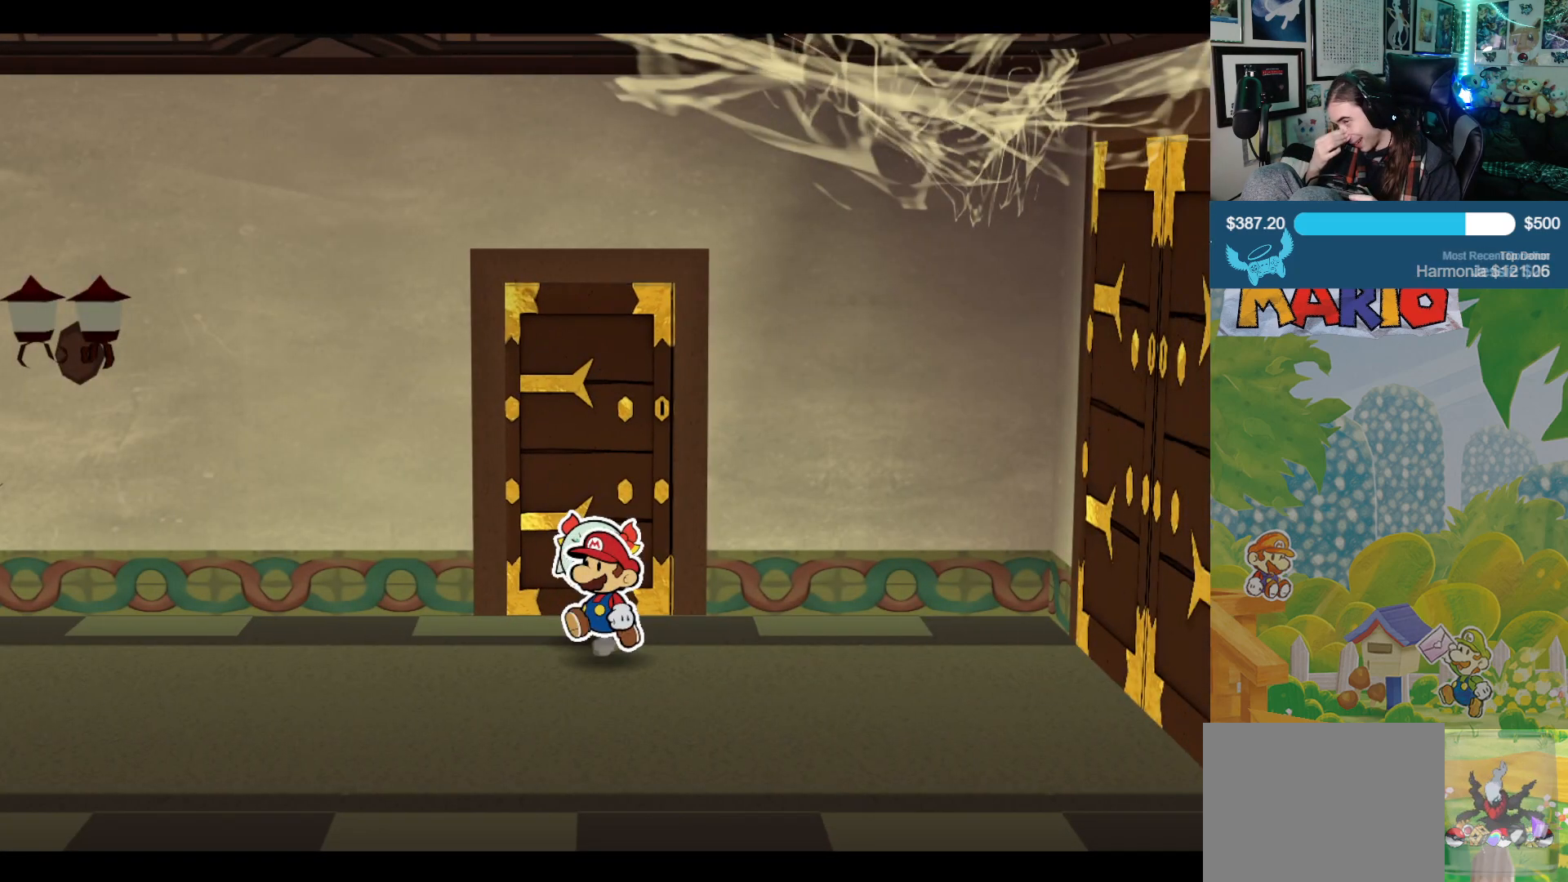
{"buttons": [], "left_stick": "down", "right_stick": "center", "events": [[83, "left_stick", "down-right"], [433, "left_stick", "down"]]}
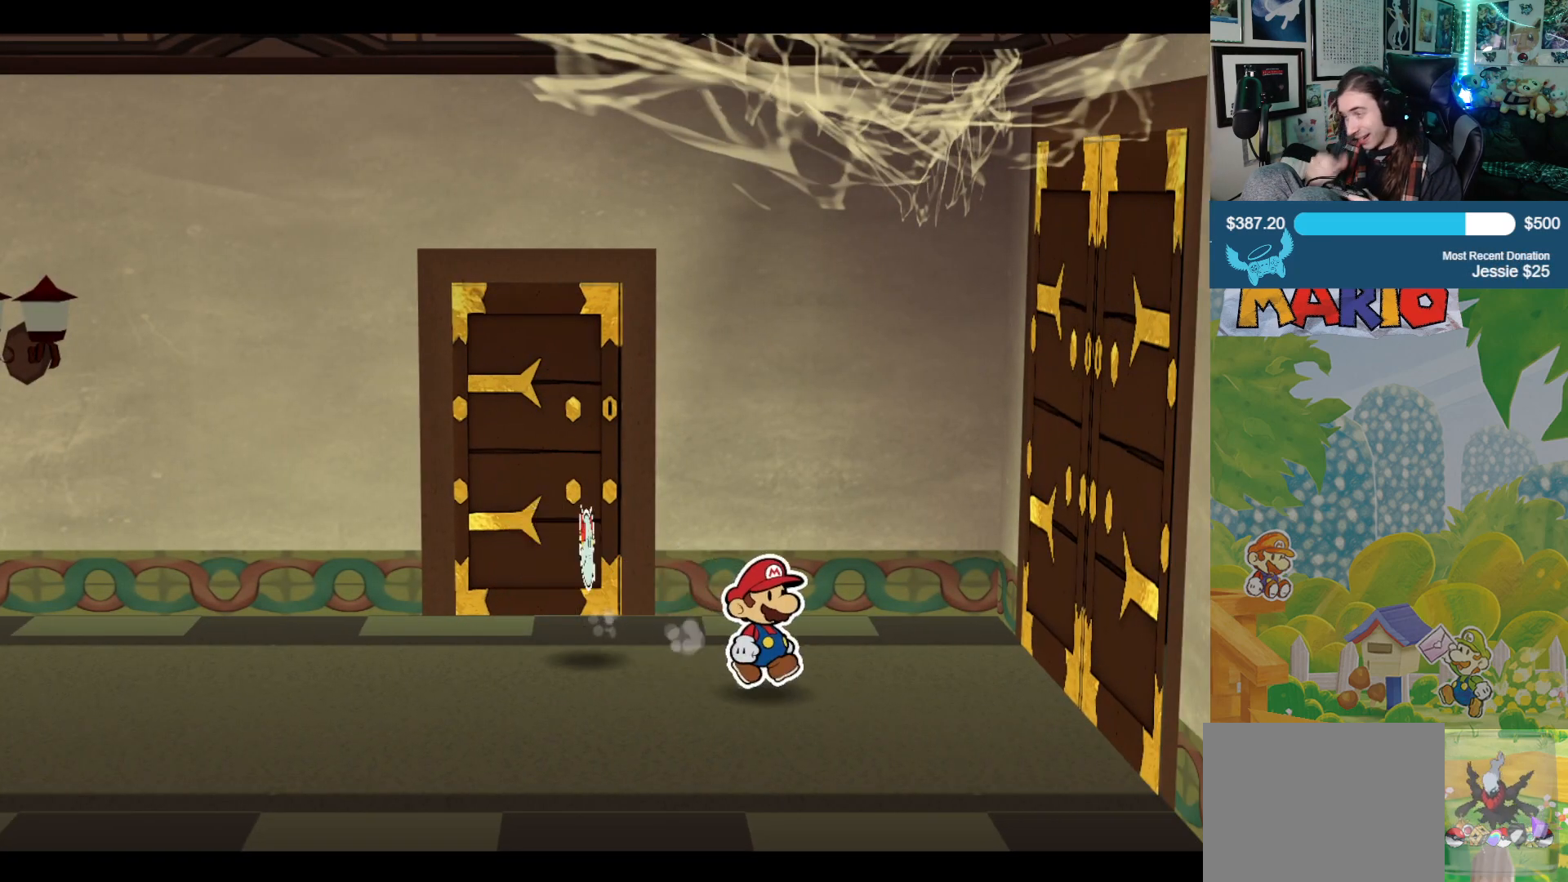
{"buttons": [], "left_stick": "down-right", "right_stick": "center", "events": [[217, "left_stick", "down-right"]]}
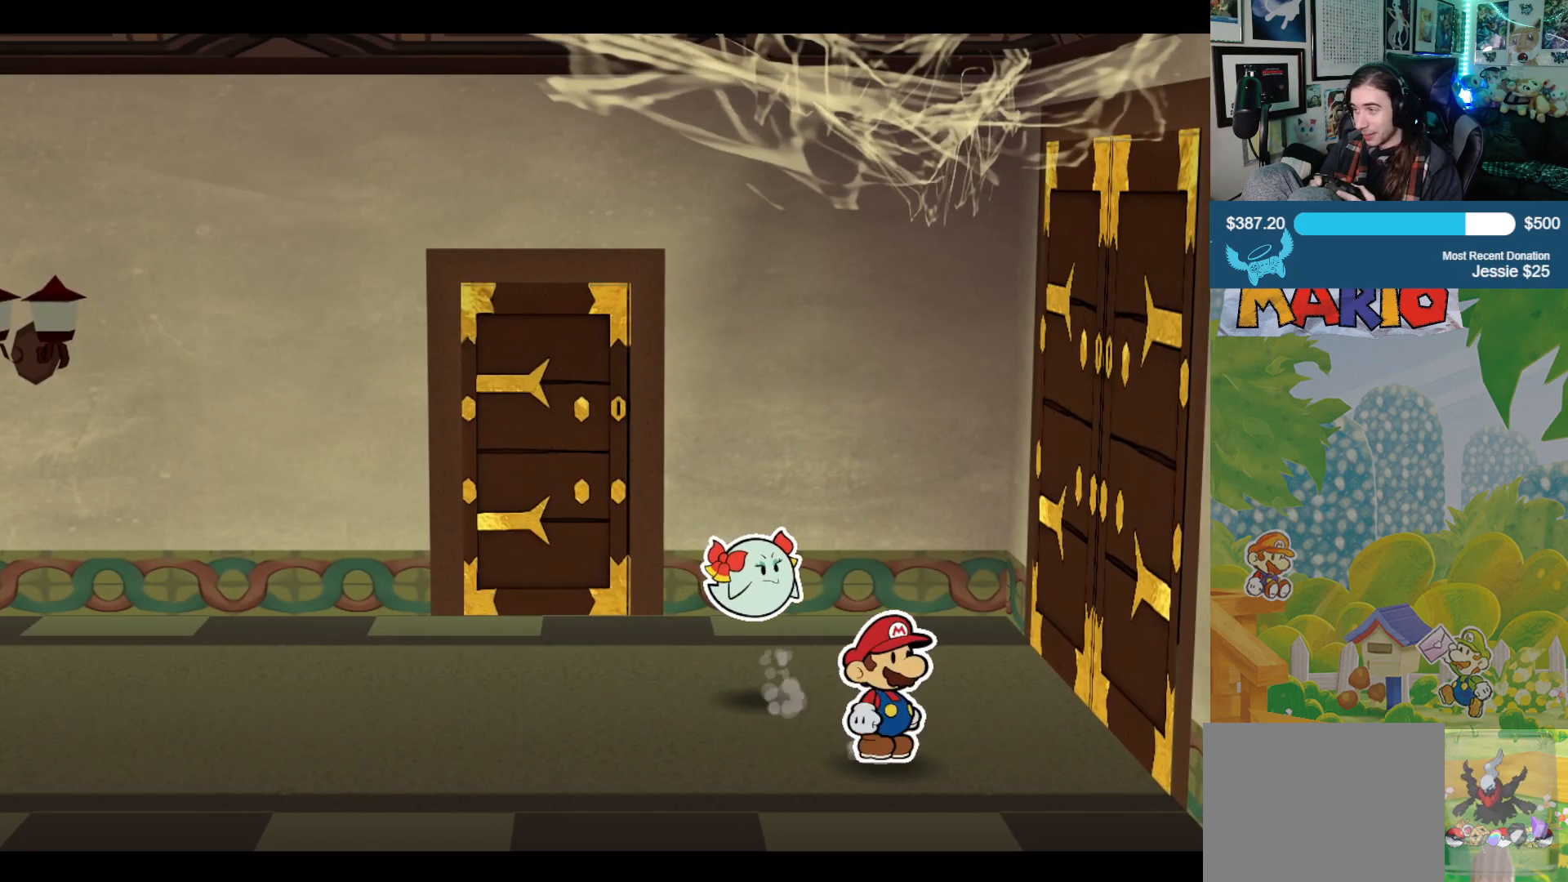
{"buttons": [], "left_stick": "up-right", "right_stick": "center", "events": [[83, "left_stick", "center"], [283, "left_stick", "right"], [417, "left_stick", "up-right"]]}
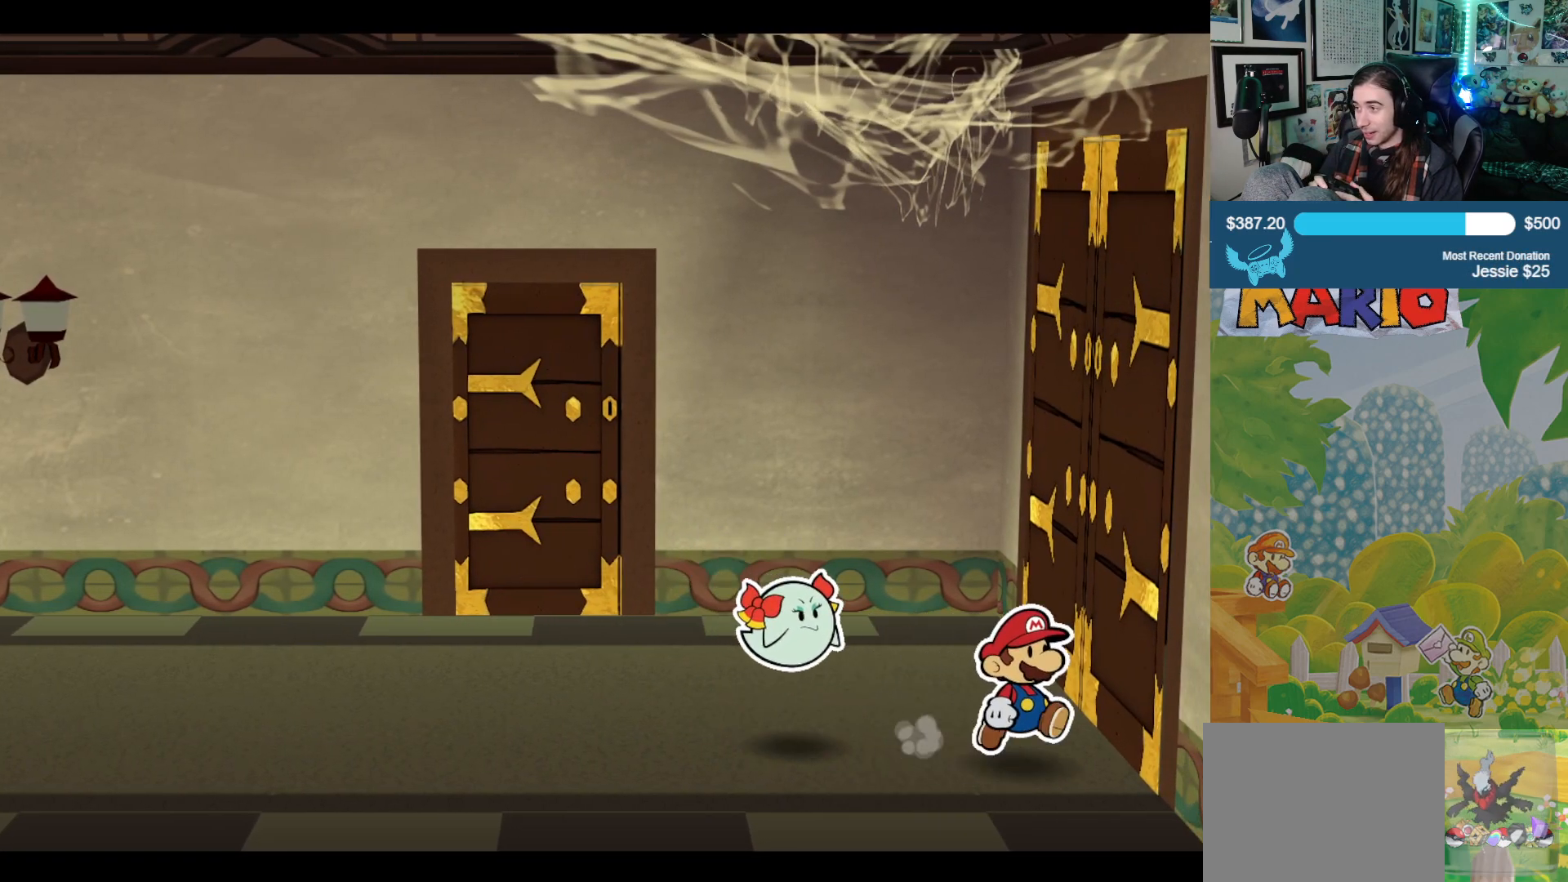
{"buttons": [], "left_stick": "up-right", "right_stick": "center", "events": [[117, "A", "down"], [267, "A", "up"]]}
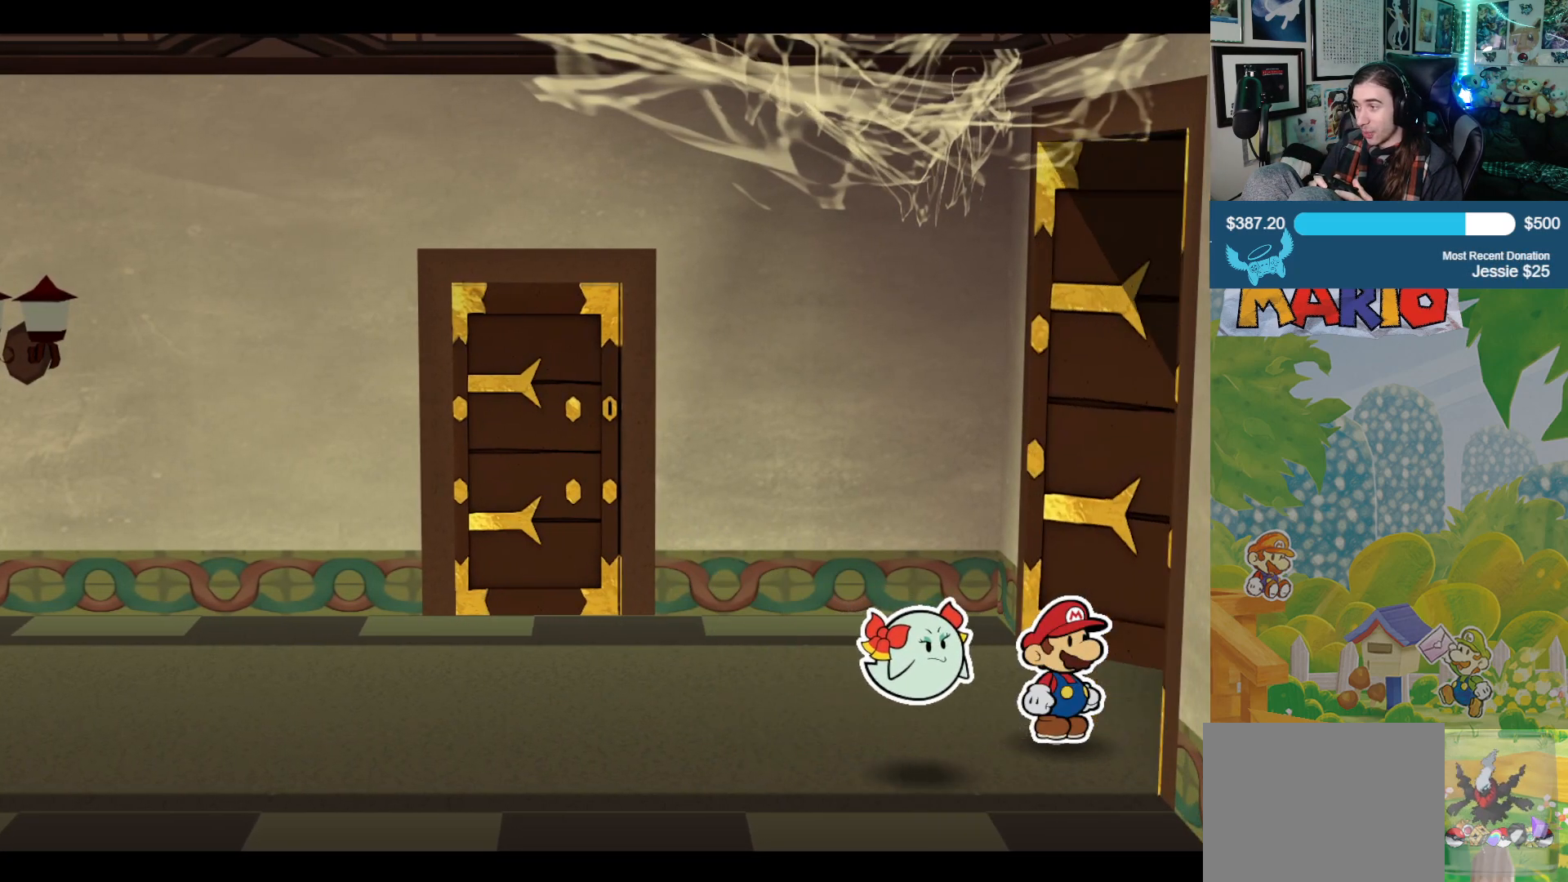
{"buttons": [], "left_stick": "right", "right_stick": "center", "events": [[133, "left_stick", "center"], [417, "left_stick", "right"]]}
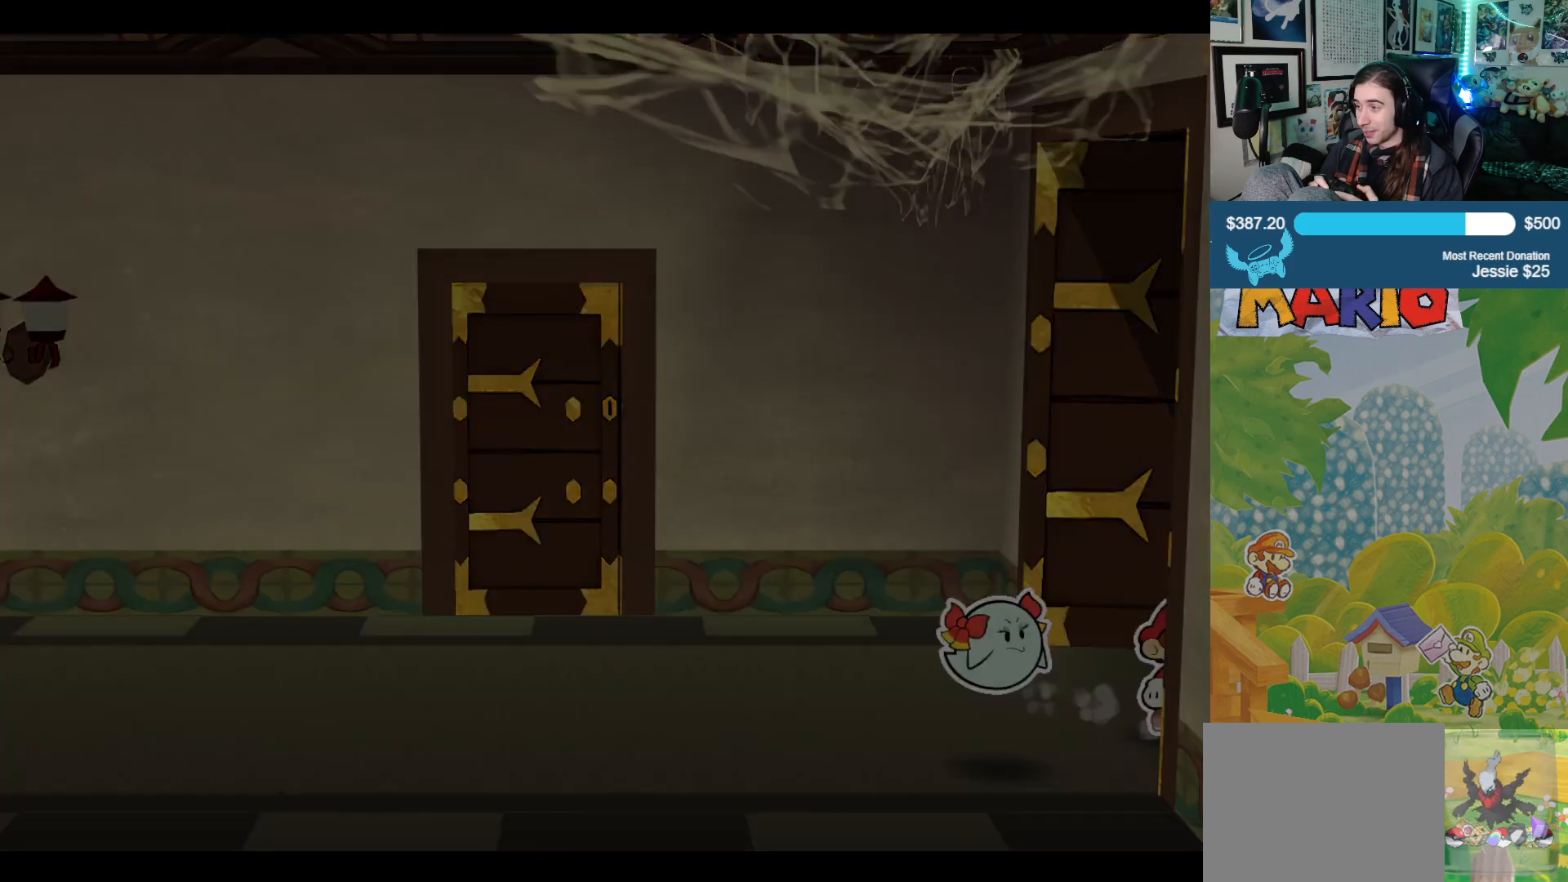
{"buttons": [], "left_stick": "right", "right_stick": "center", "events": []}
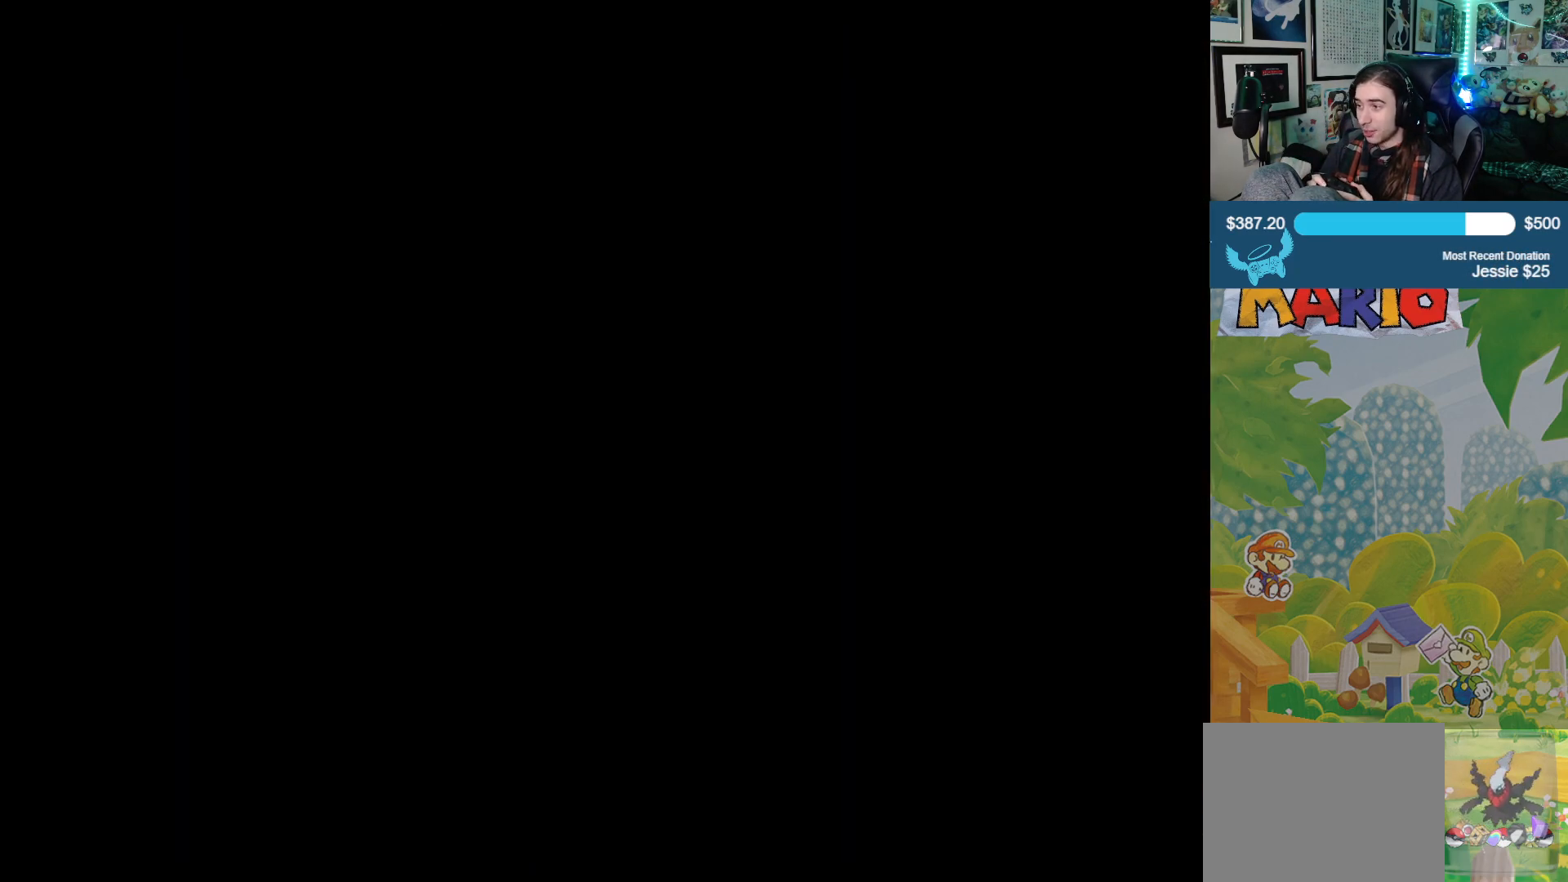
{"buttons": [], "left_stick": "right", "right_stick": "center", "events": []}
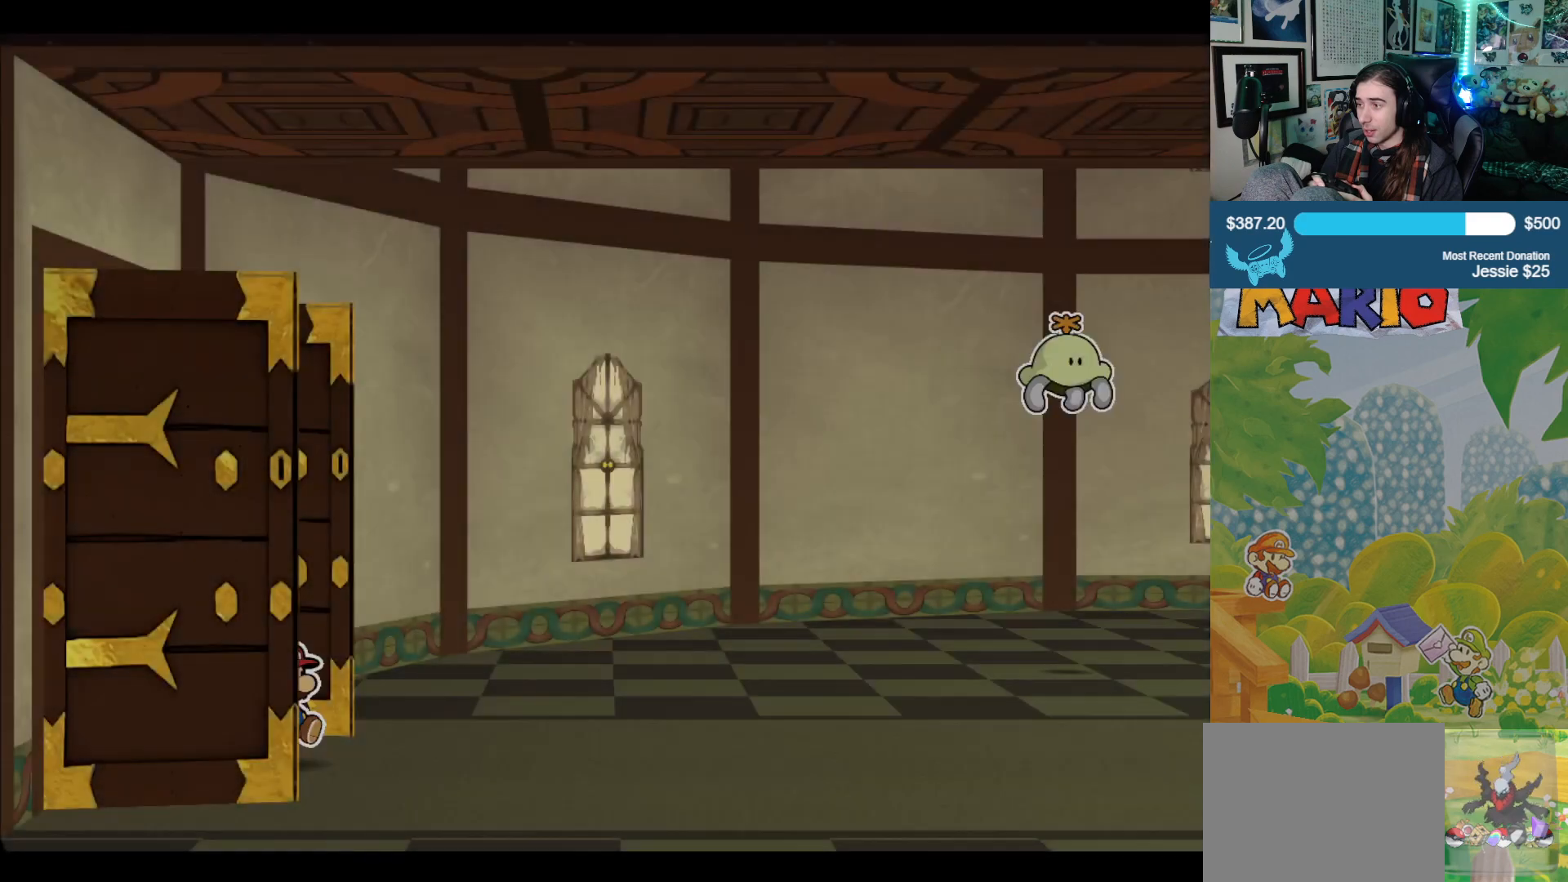
{"buttons": [], "left_stick": "right", "right_stick": "center", "events": []}